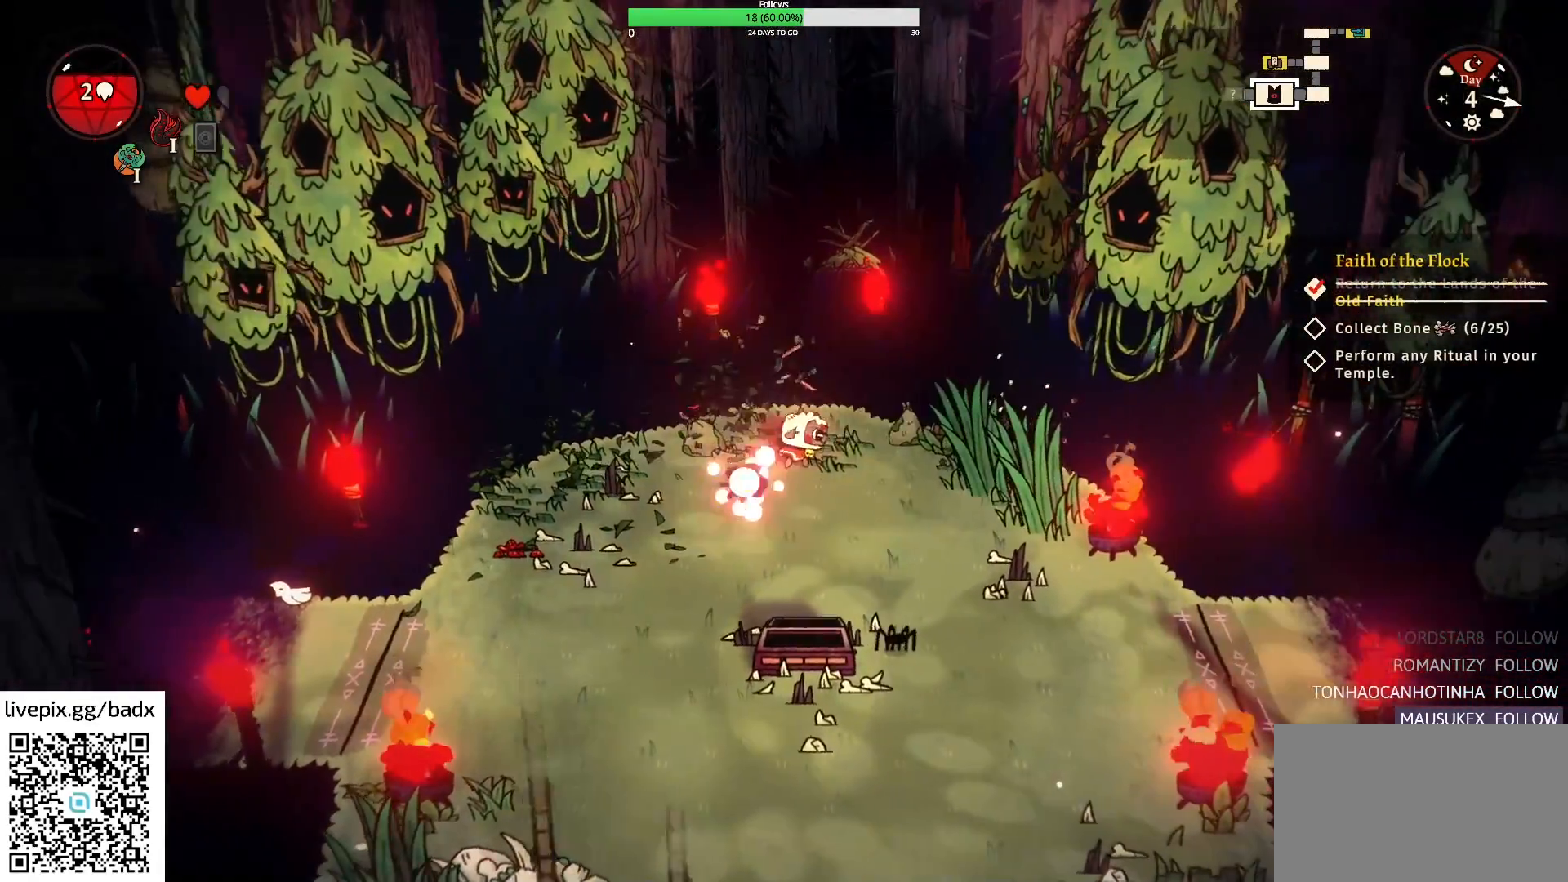
Gameplay with keyboard and mouse; each line is a JSON object with the keys and mouse buttons held at the frame after it. "events" lists presses ("down") and releases ("up") of "1", "2", "3", "4", "5", "a", "alt", "c", "ctrl", "d", "e", "f", "g", "q", "s", "shift", "space", "tab", "v", "w", "x", "mouse_left", "mouse_wheel", "mouse_right", "mouse_mb4" and "mouse_mb5" between this image and that frame as [ms after this image, input, new state], when the widget could be followed in between. "mouse_left", "mouse_wheel", "mouse_right", "mouse_mb4", "mouse_mb5" = the "left", "wheel", "right", "mb4", "mb5" buttons of the "mouse" list. No other keys are recorded. "wheel" means that the mouse wheel is clicked or scrolled. Mouse movement is not recorded.
{"keys": ["d", "s"], "mouse": [], "events": [[83, "f", "down"], [133, "s", "down"], [317, "f", "up"]]}
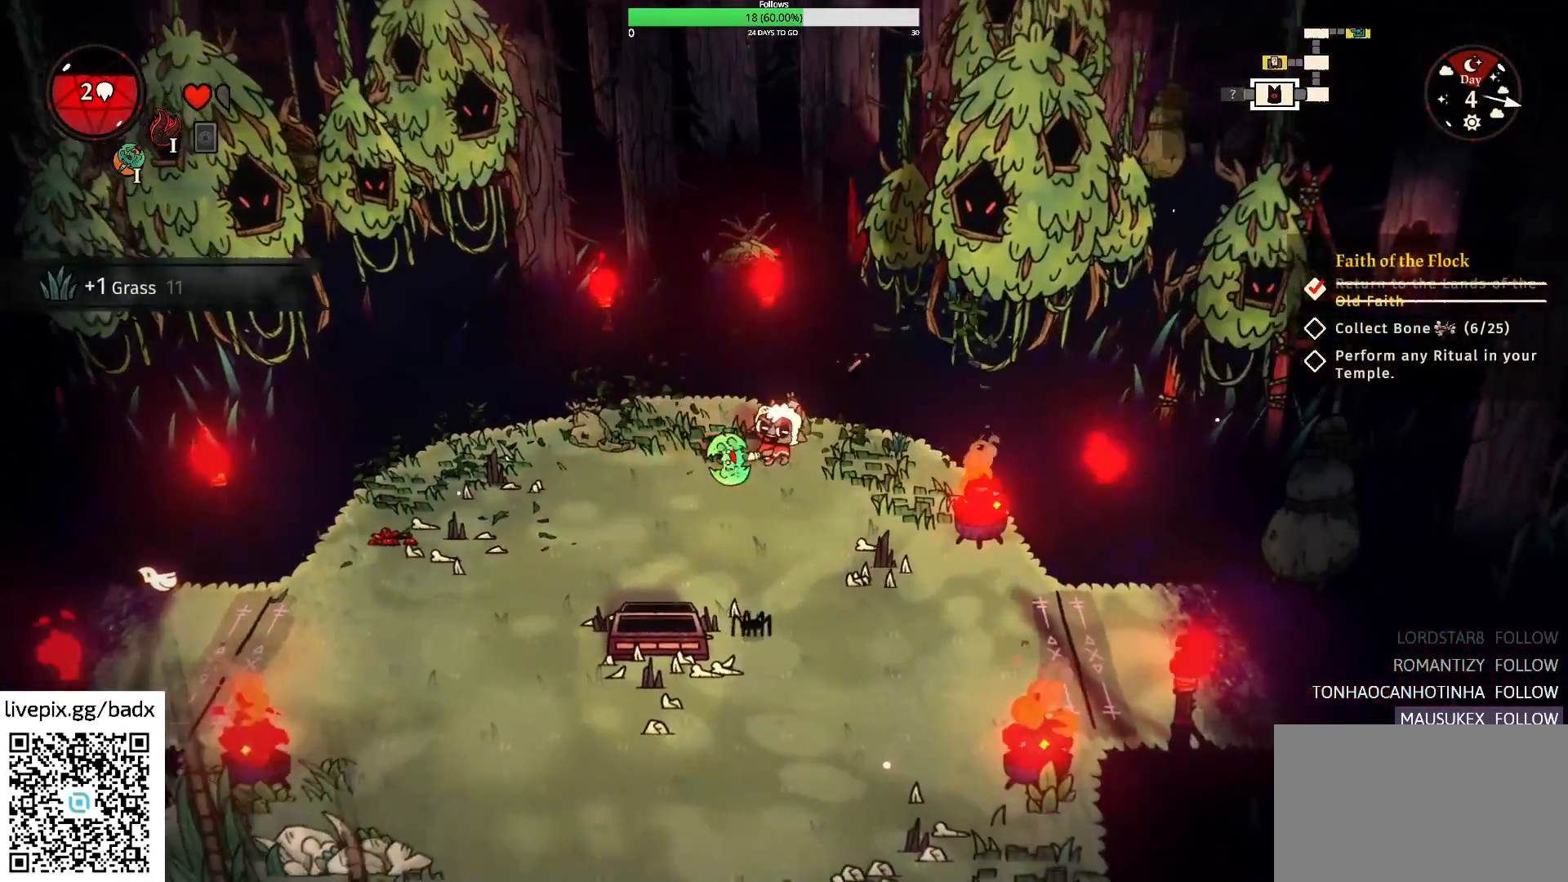
{"keys": ["s"], "mouse": [], "events": [[383, "d", "up"]]}
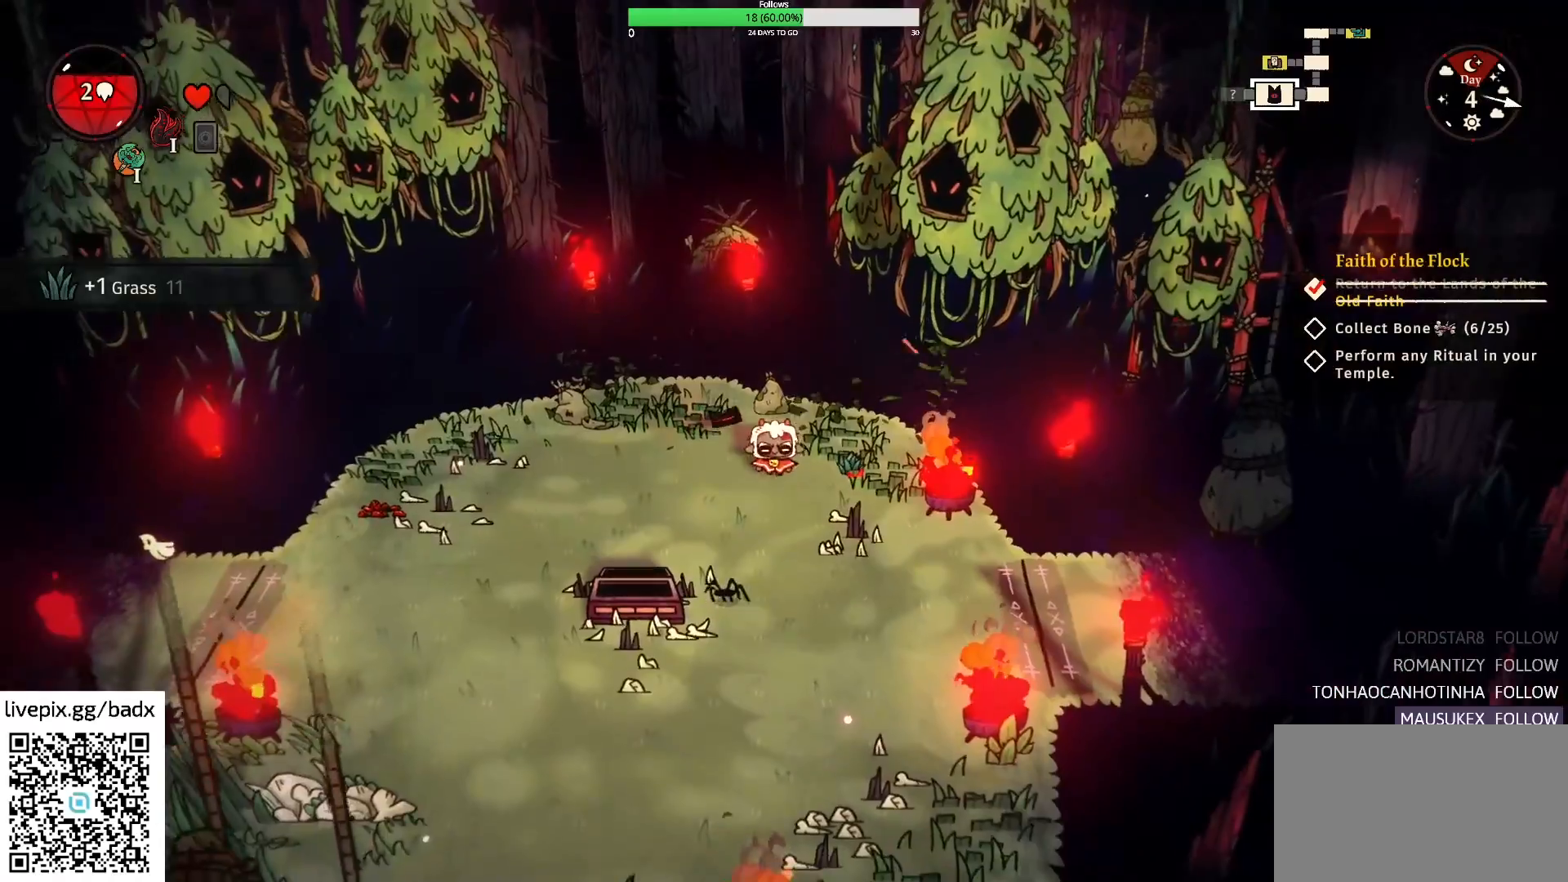
{"keys": ["a", "s"], "mouse": [], "events": [[67, "alt", "down"], [267, "alt", "up"], [450, "a", "down"]]}
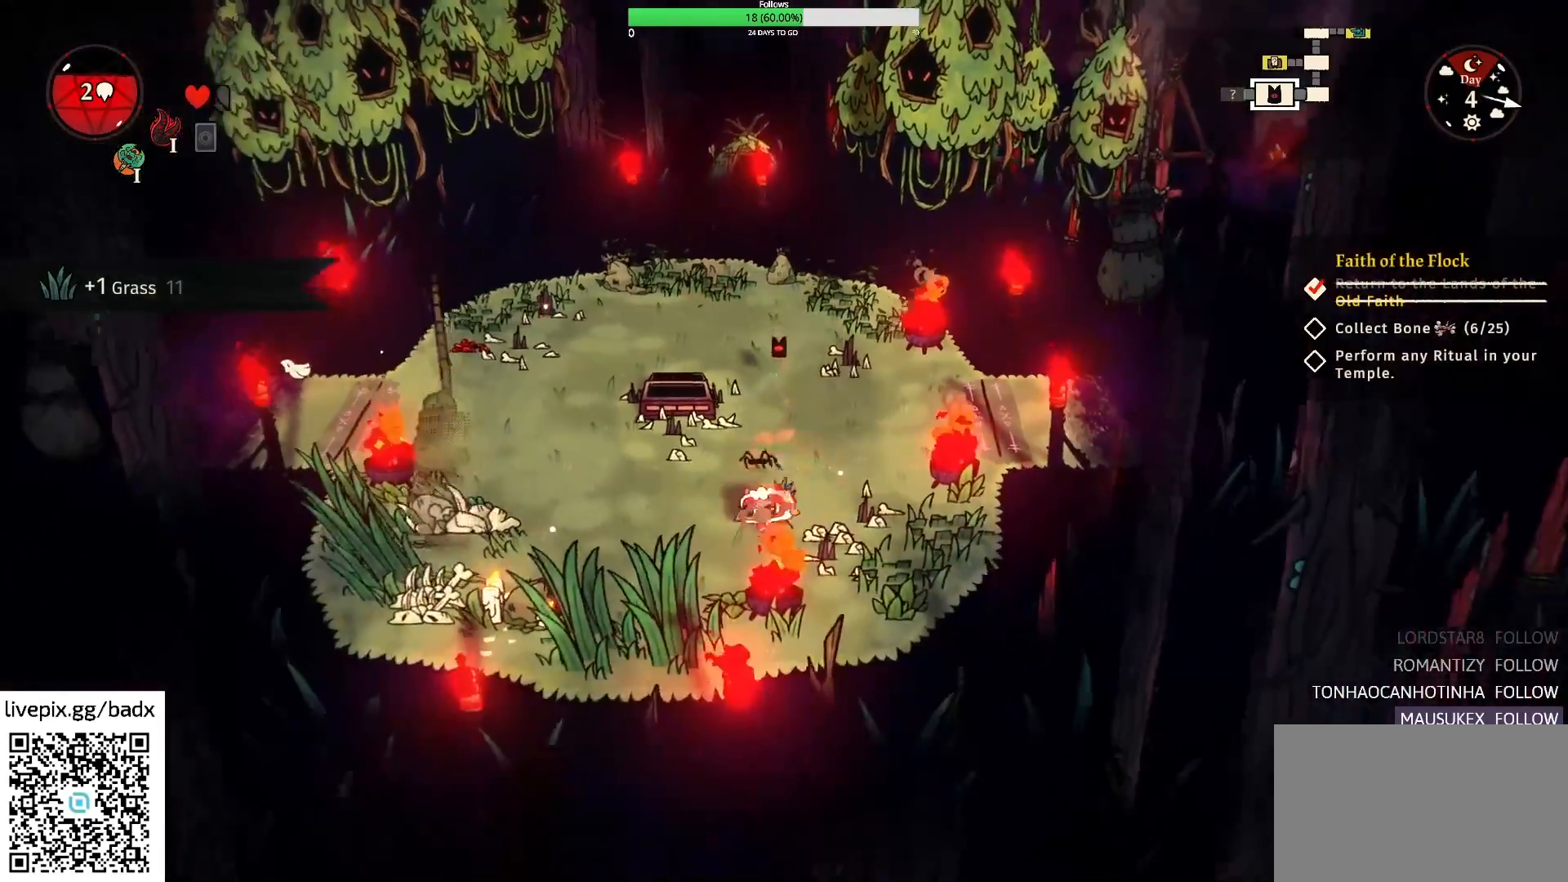
{"keys": ["a", "s"], "mouse": [], "events": [[283, "f", "down"], [417, "f", "up"]]}
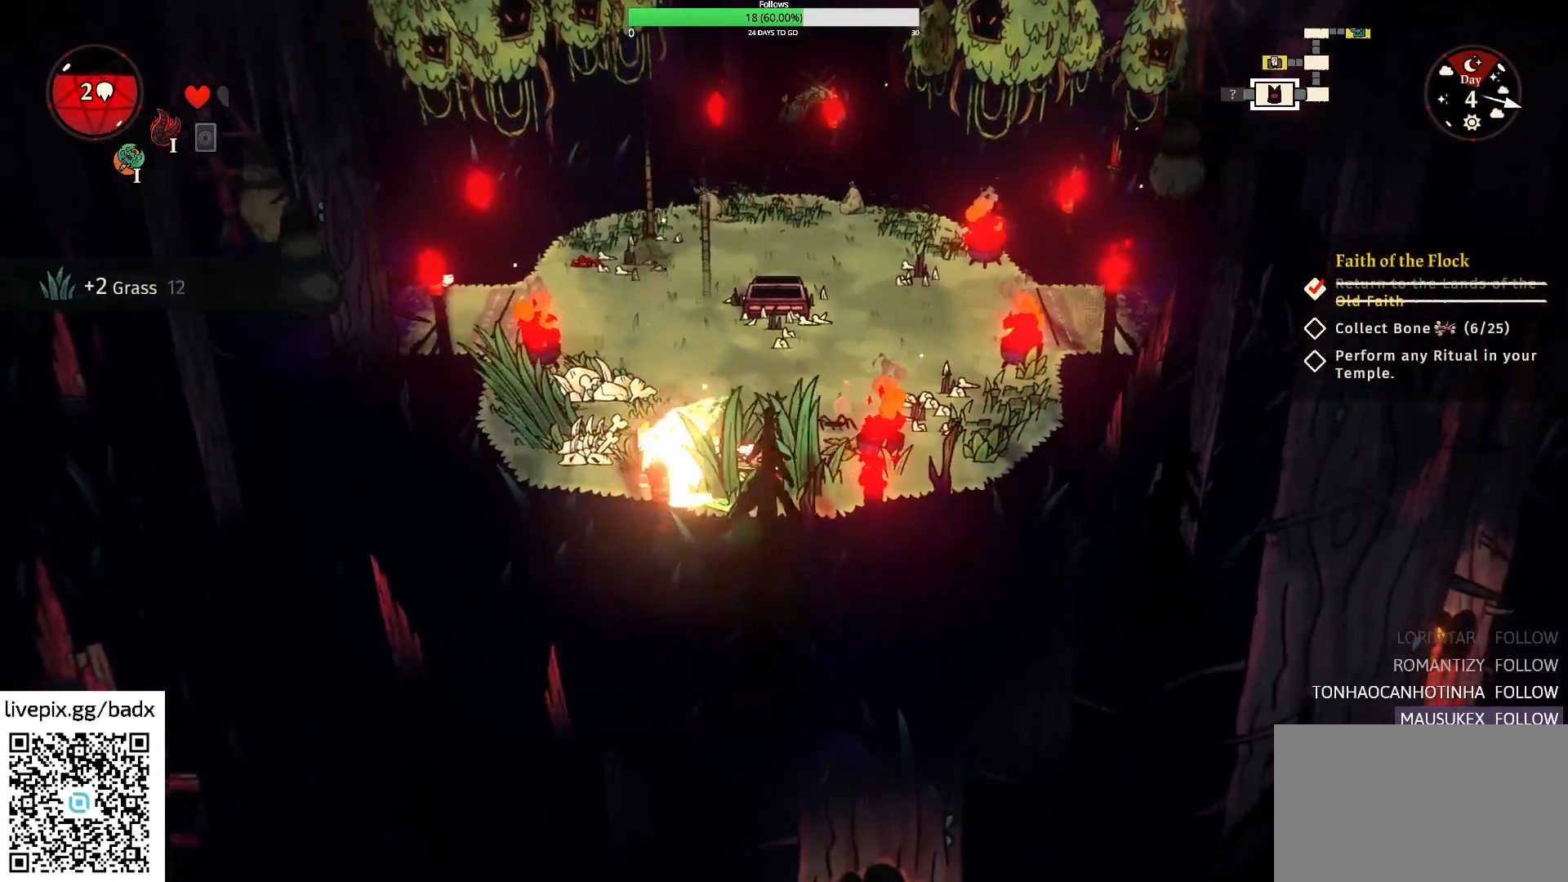
{"keys": ["a"], "mouse": [], "events": [[50, "s", "up"], [233, "w", "down"], [483, "w", "up"]]}
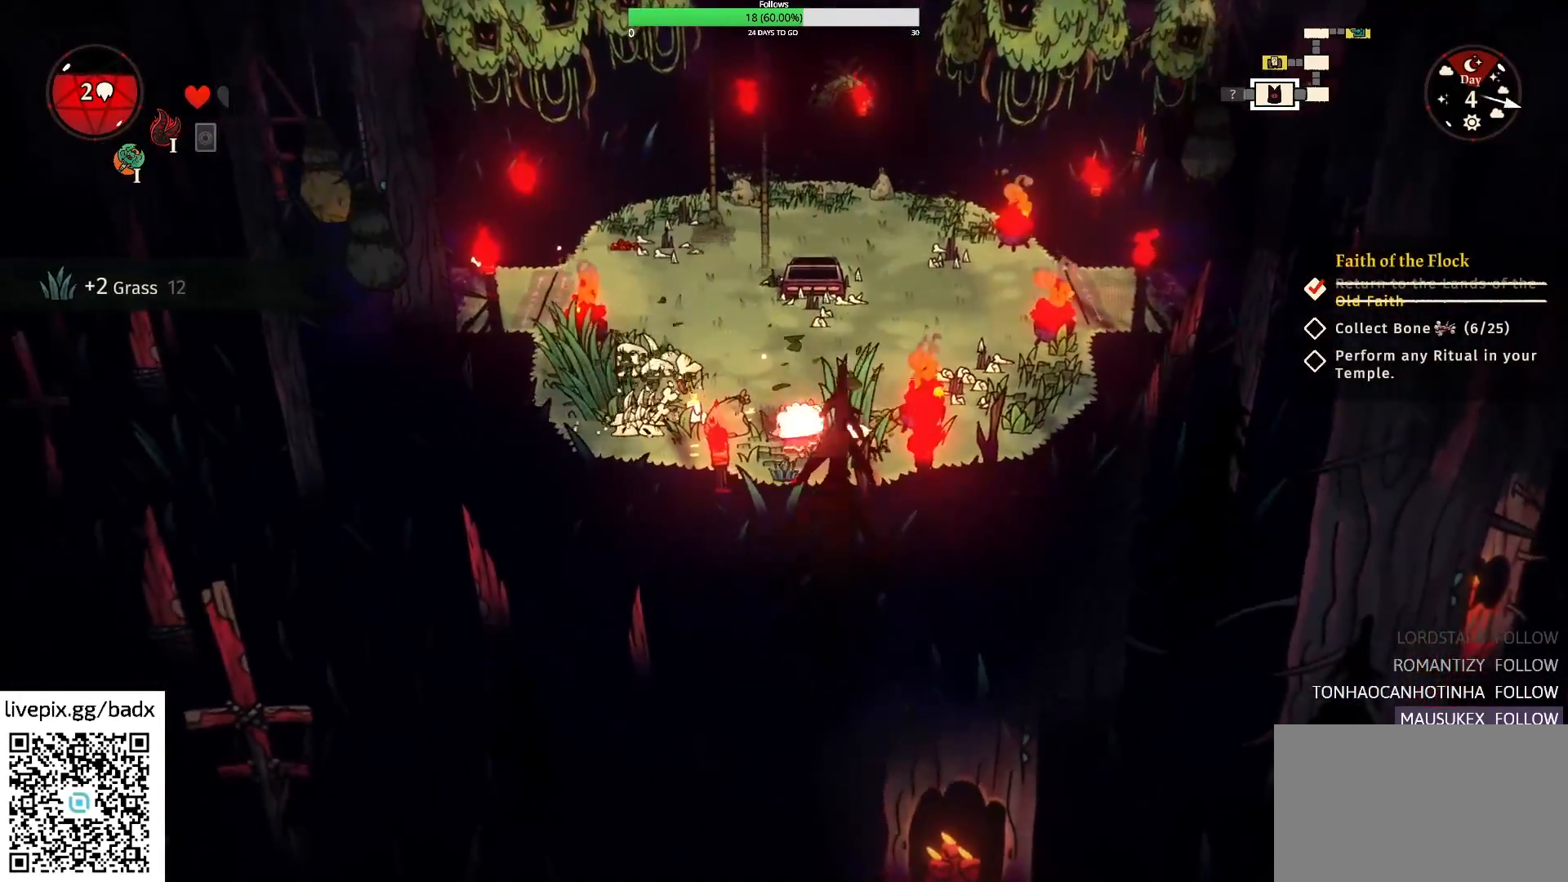
{"keys": ["a", "w"], "mouse": [], "events": [[267, "f", "down"], [300, "w", "down"], [450, "f", "up"]]}
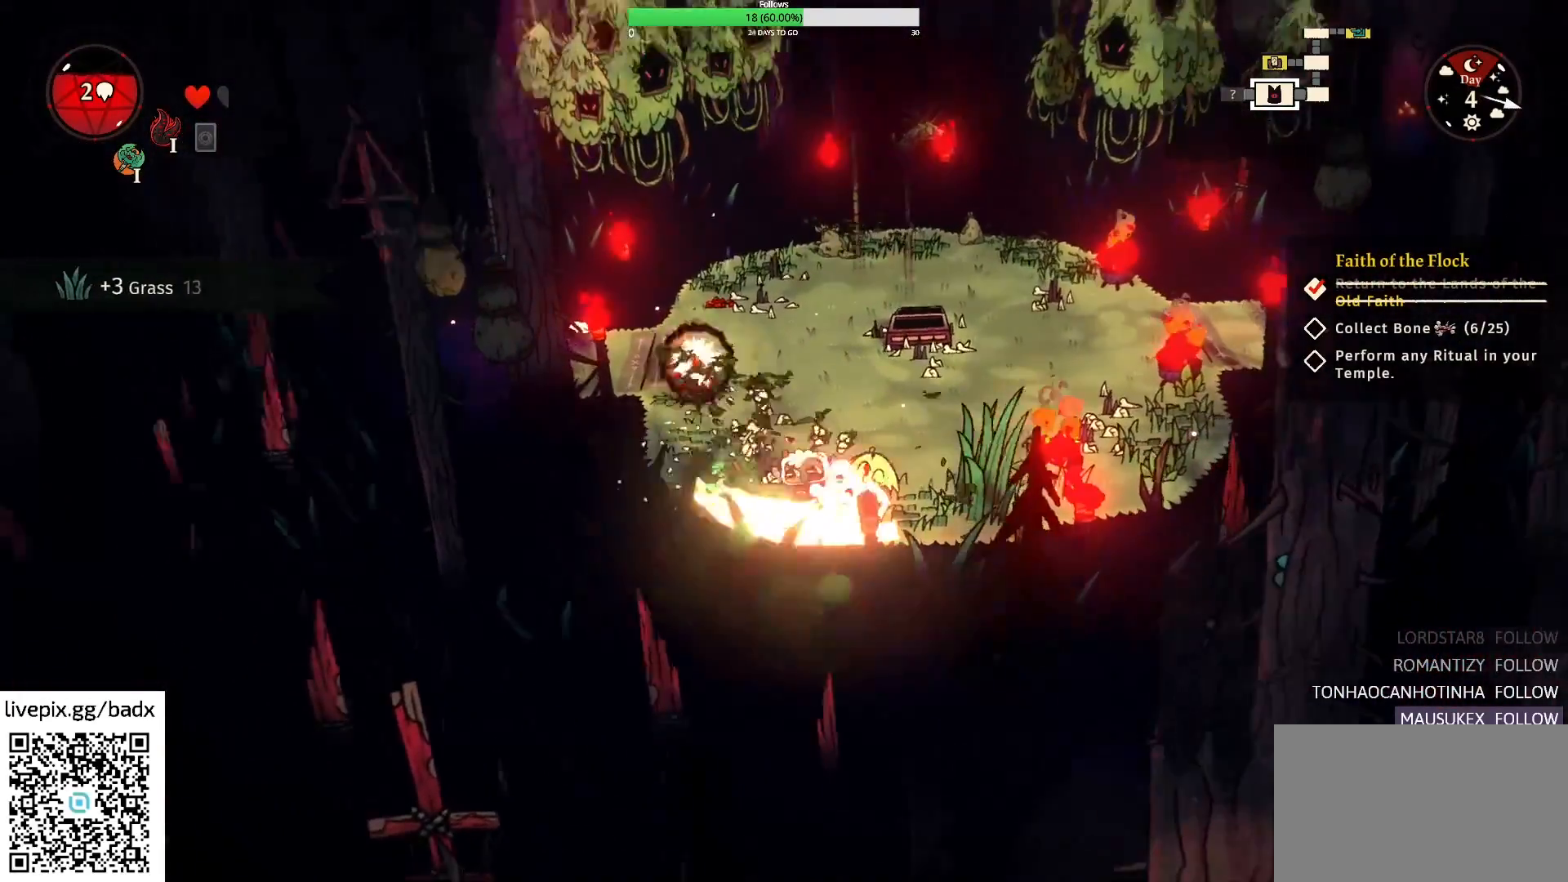
{"keys": ["a", "w"], "mouse": [], "events": [[267, "alt", "down"], [417, "alt", "up"]]}
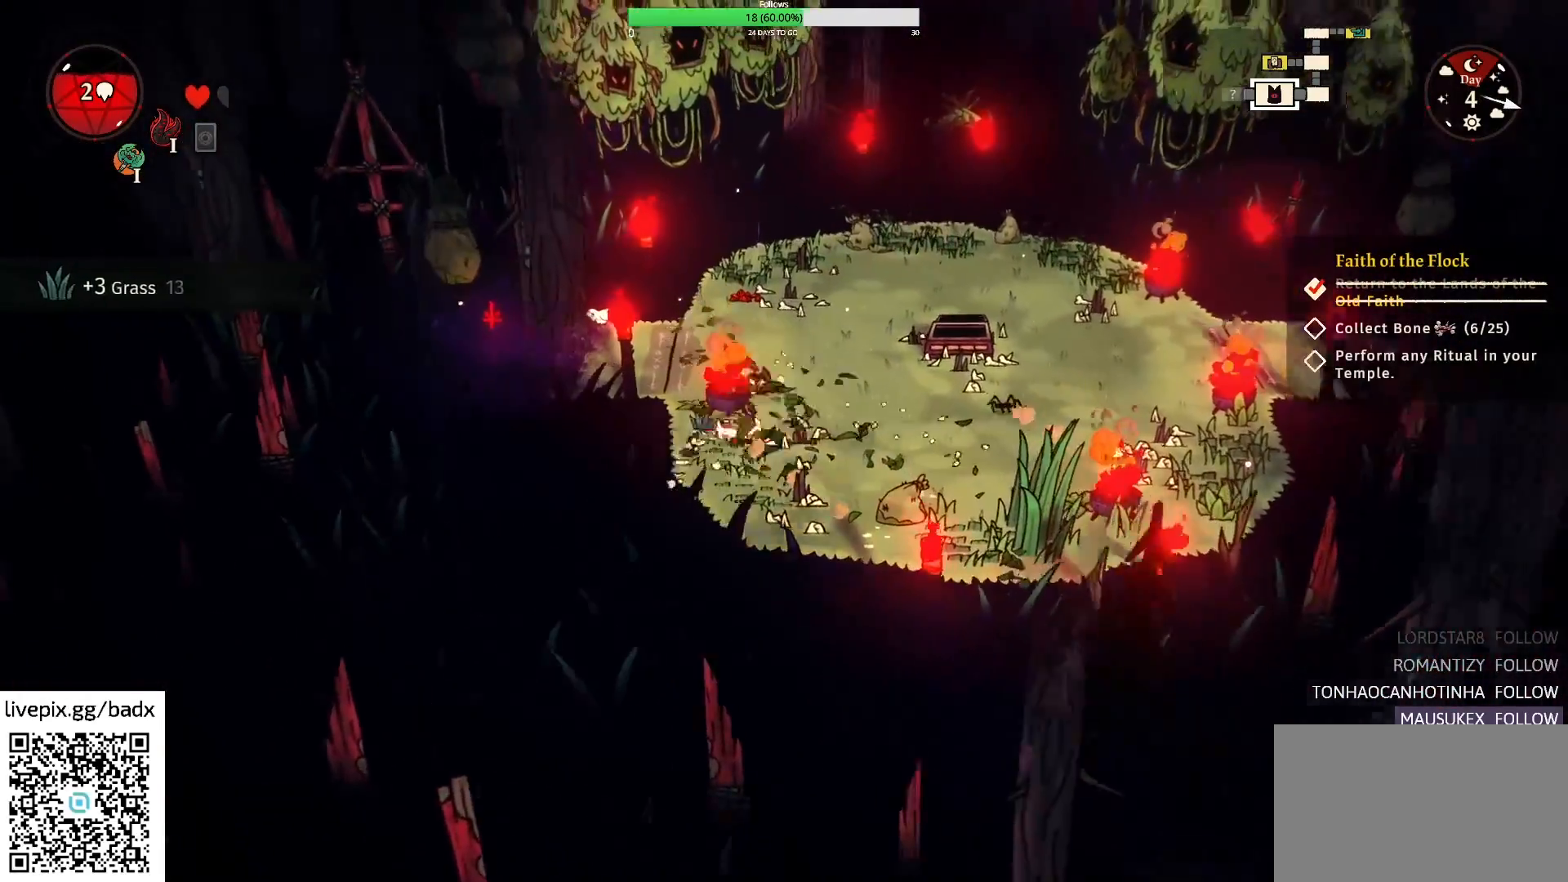
{"keys": ["a"], "mouse": [], "events": [[333, "w", "up"]]}
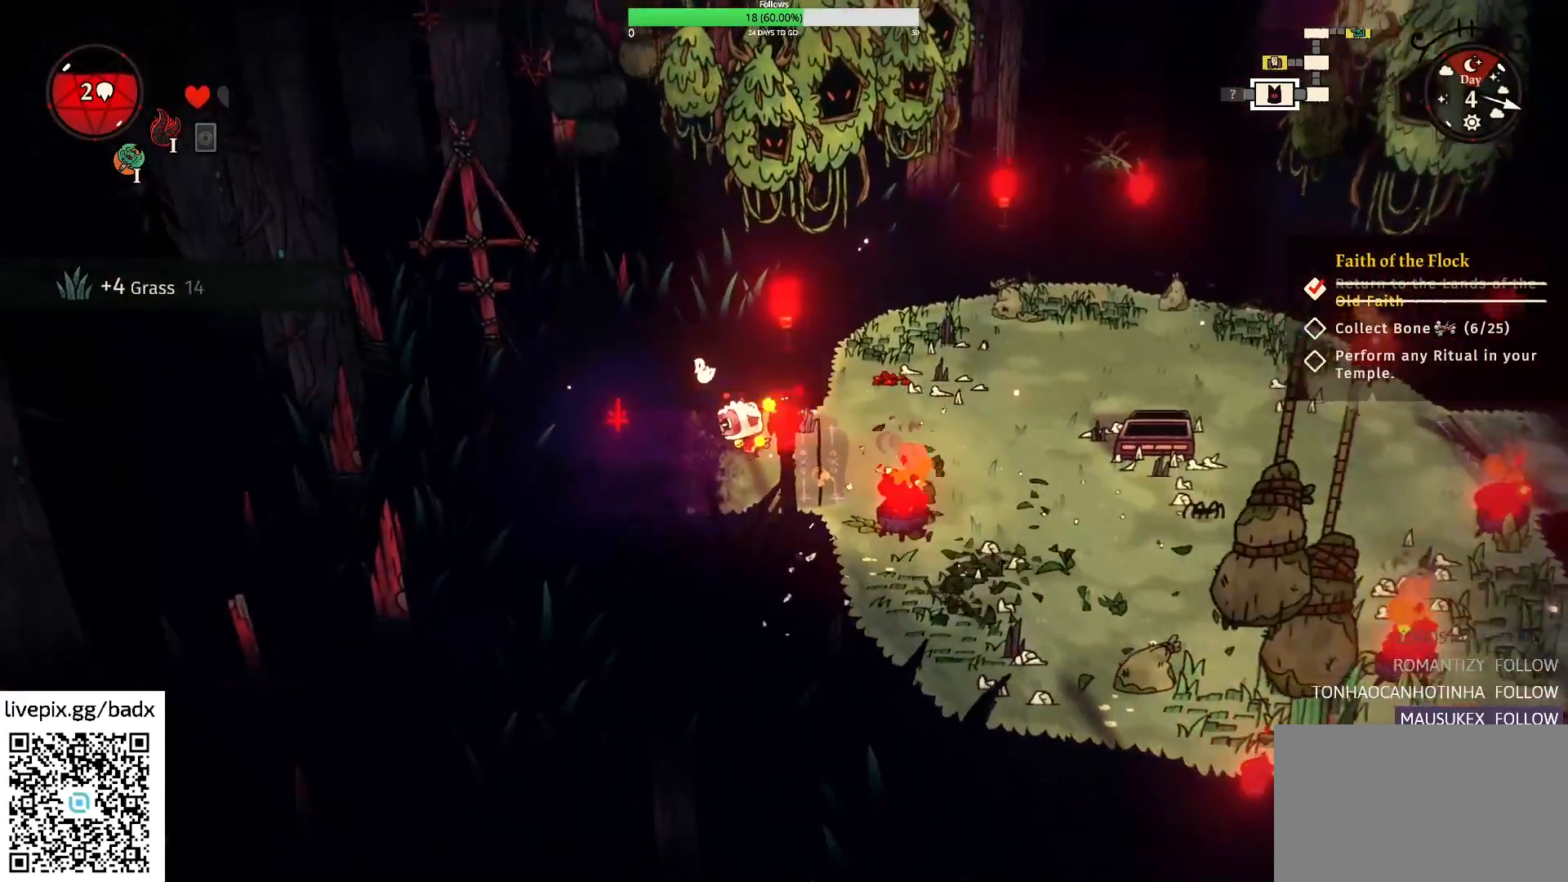
{"keys": ["a"], "mouse": [], "events": [[217, "alt", "down"], [300, "alt", "up"]]}
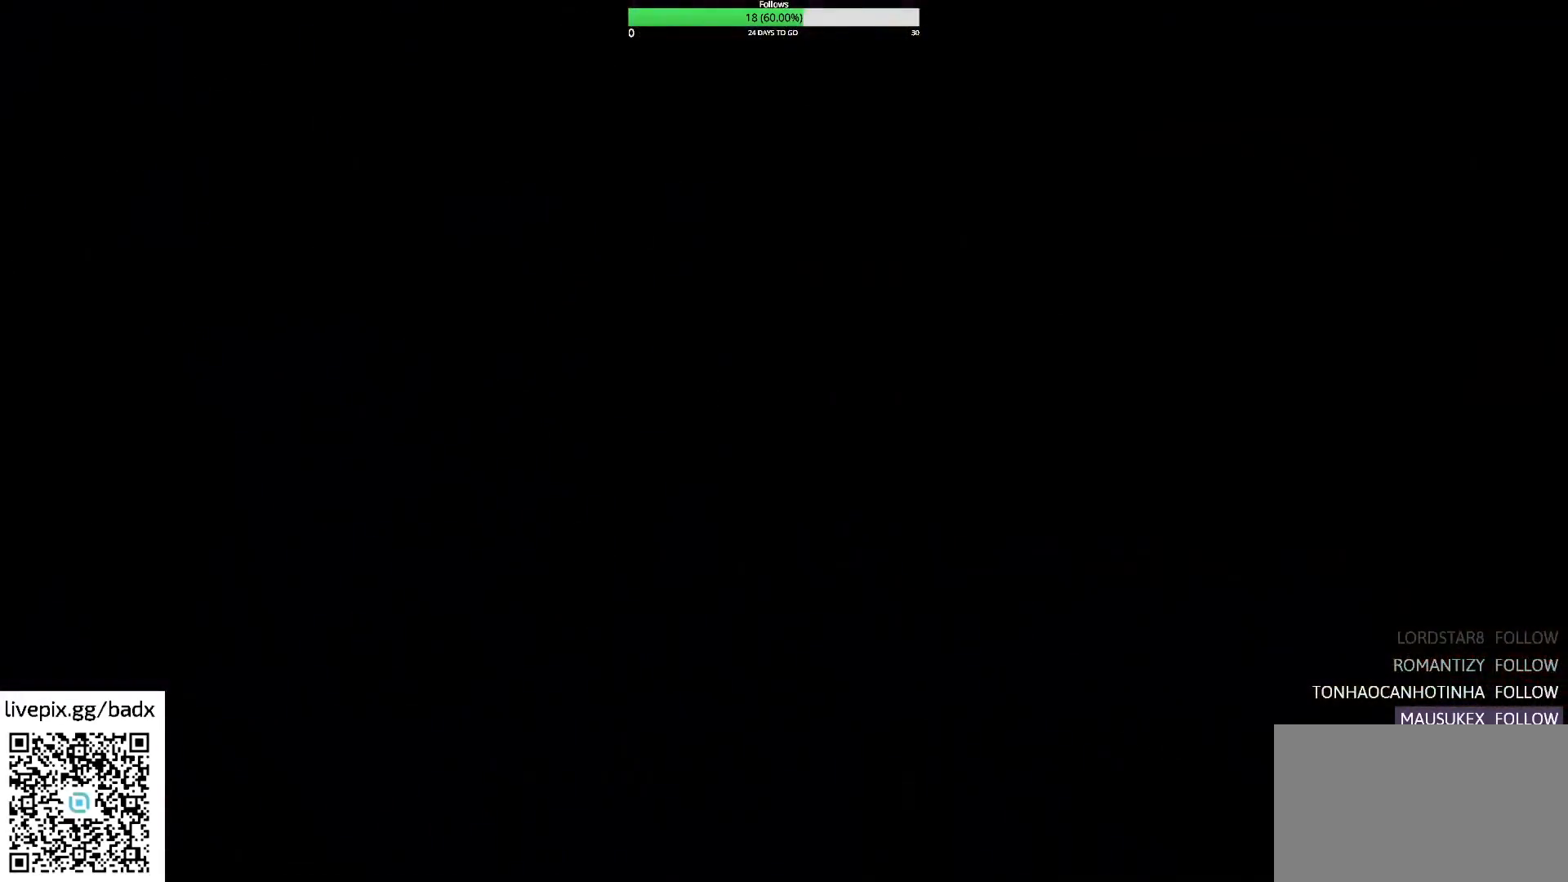
{"keys": [], "mouse": [], "events": [[133, "a", "up"]]}
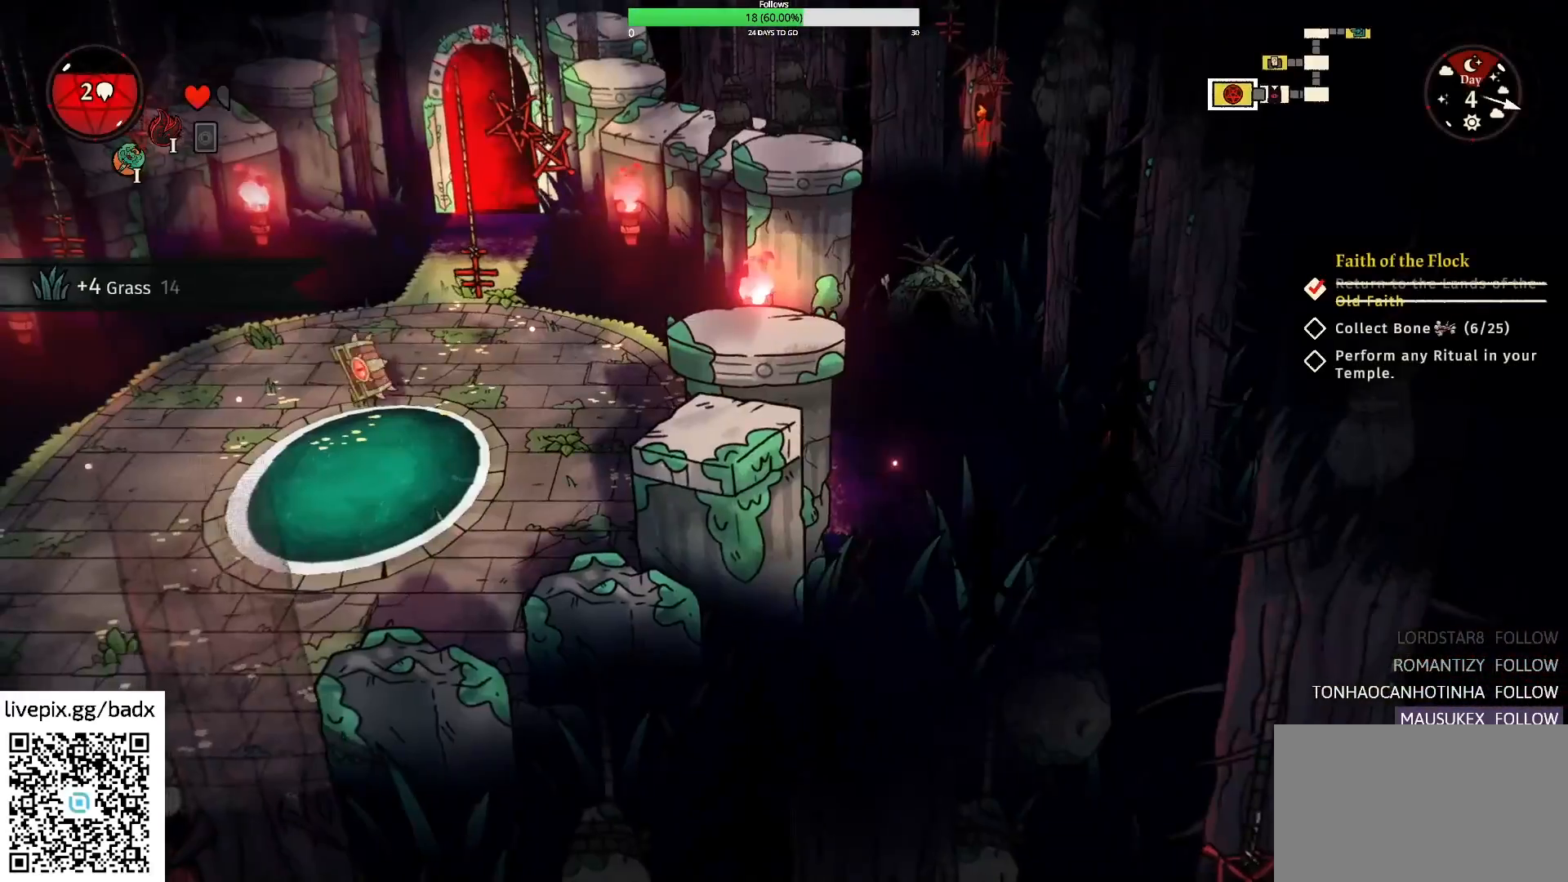
{"keys": ["a"], "mouse": [], "events": [[200, "a", "down"]]}
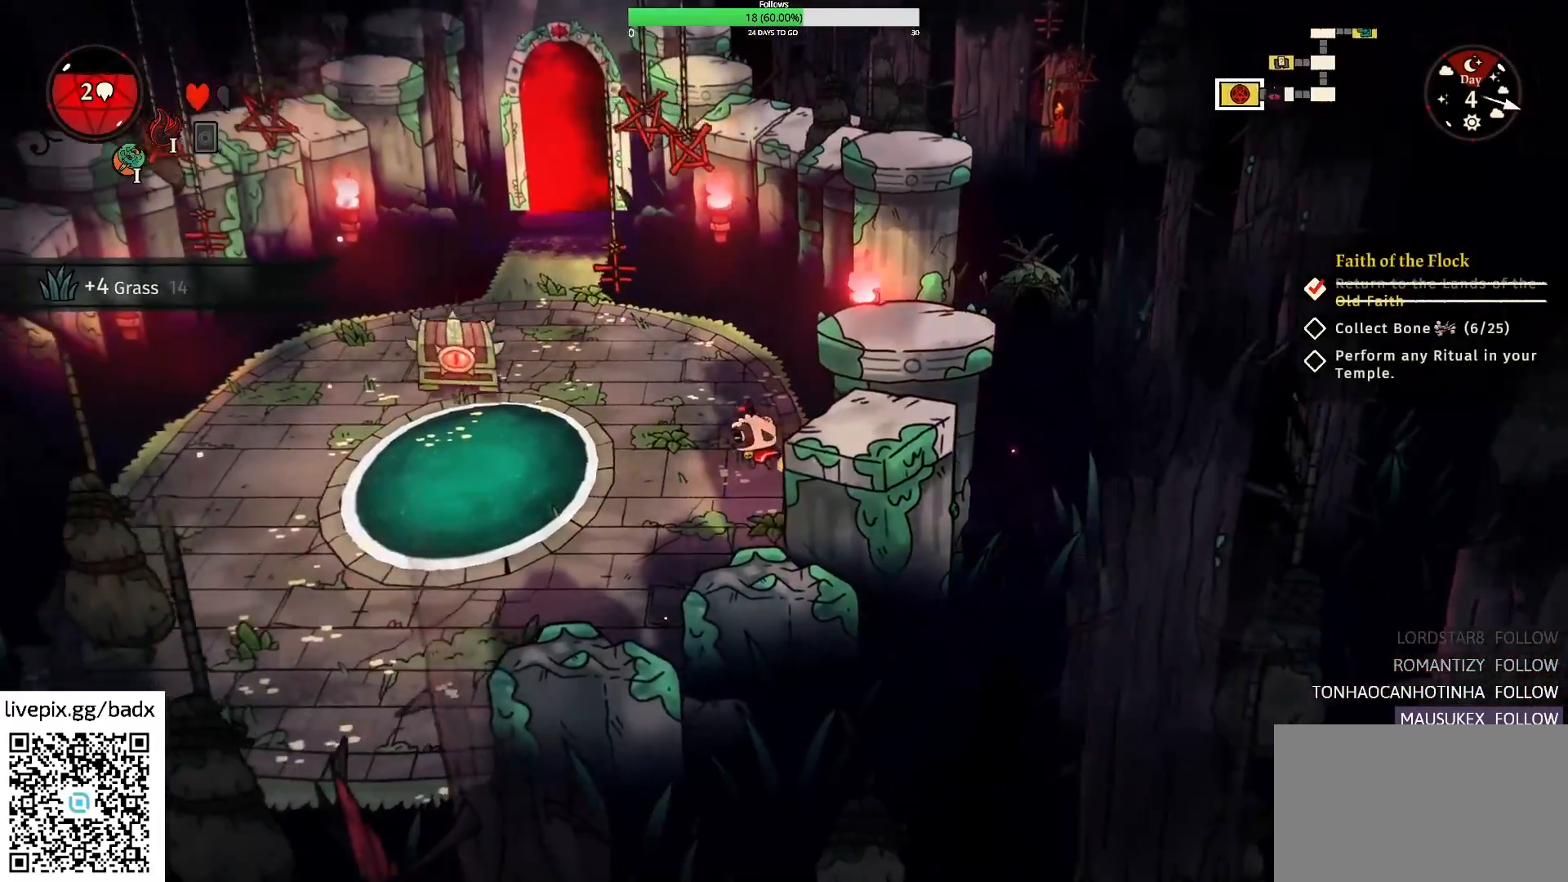
{"keys": ["a", "s"], "mouse": [], "events": [[167, "s", "down"]]}
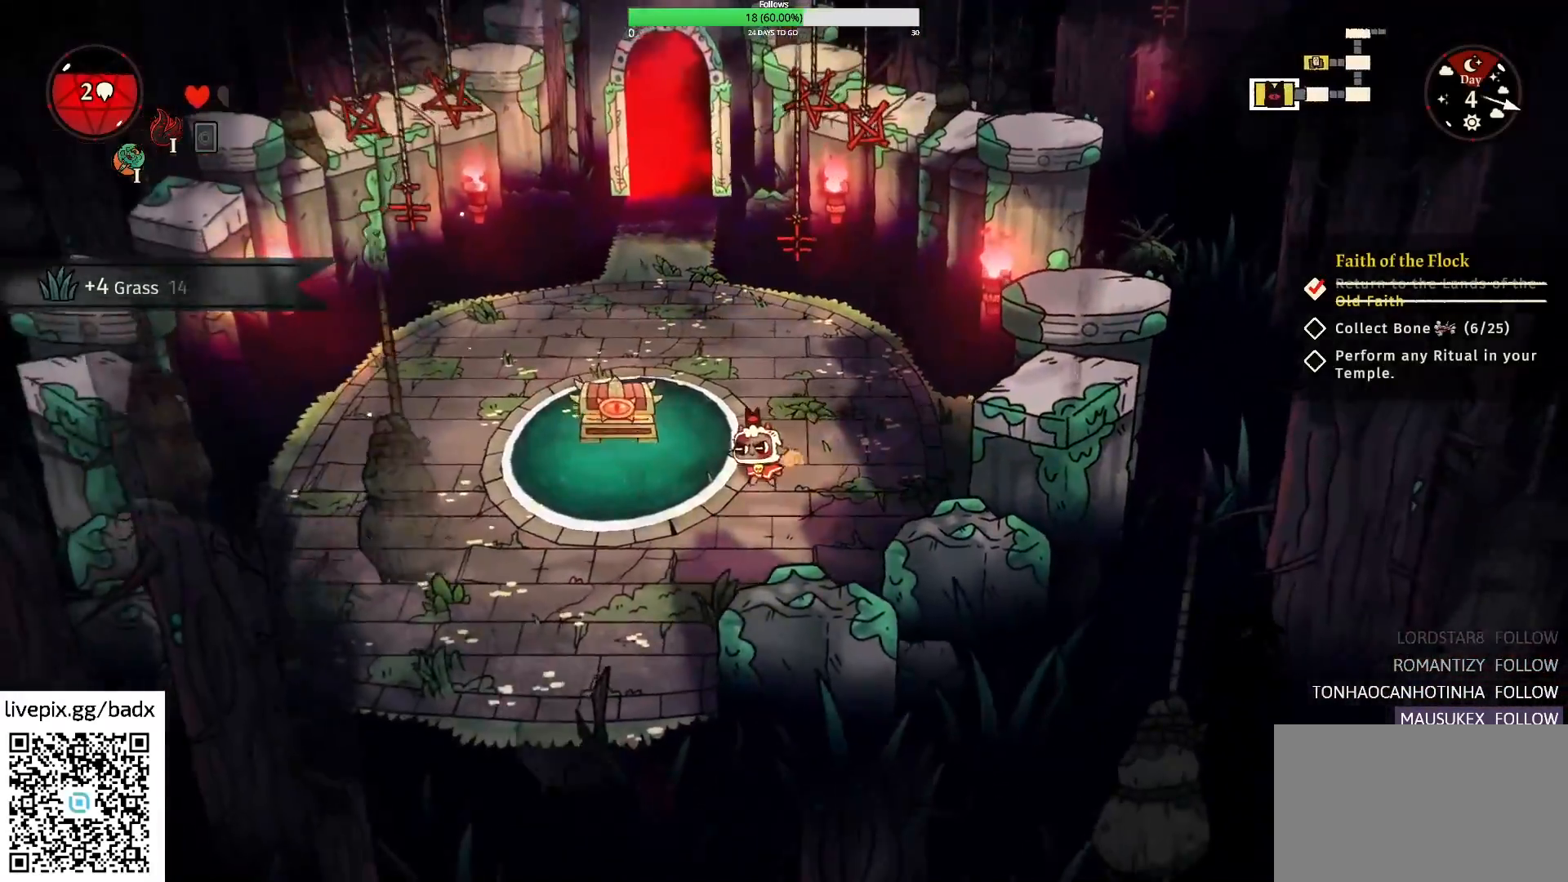
{"keys": [], "mouse": [], "events": [[33, "s", "up"], [183, "w", "down"], [283, "w", "up"], [367, "a", "up"]]}
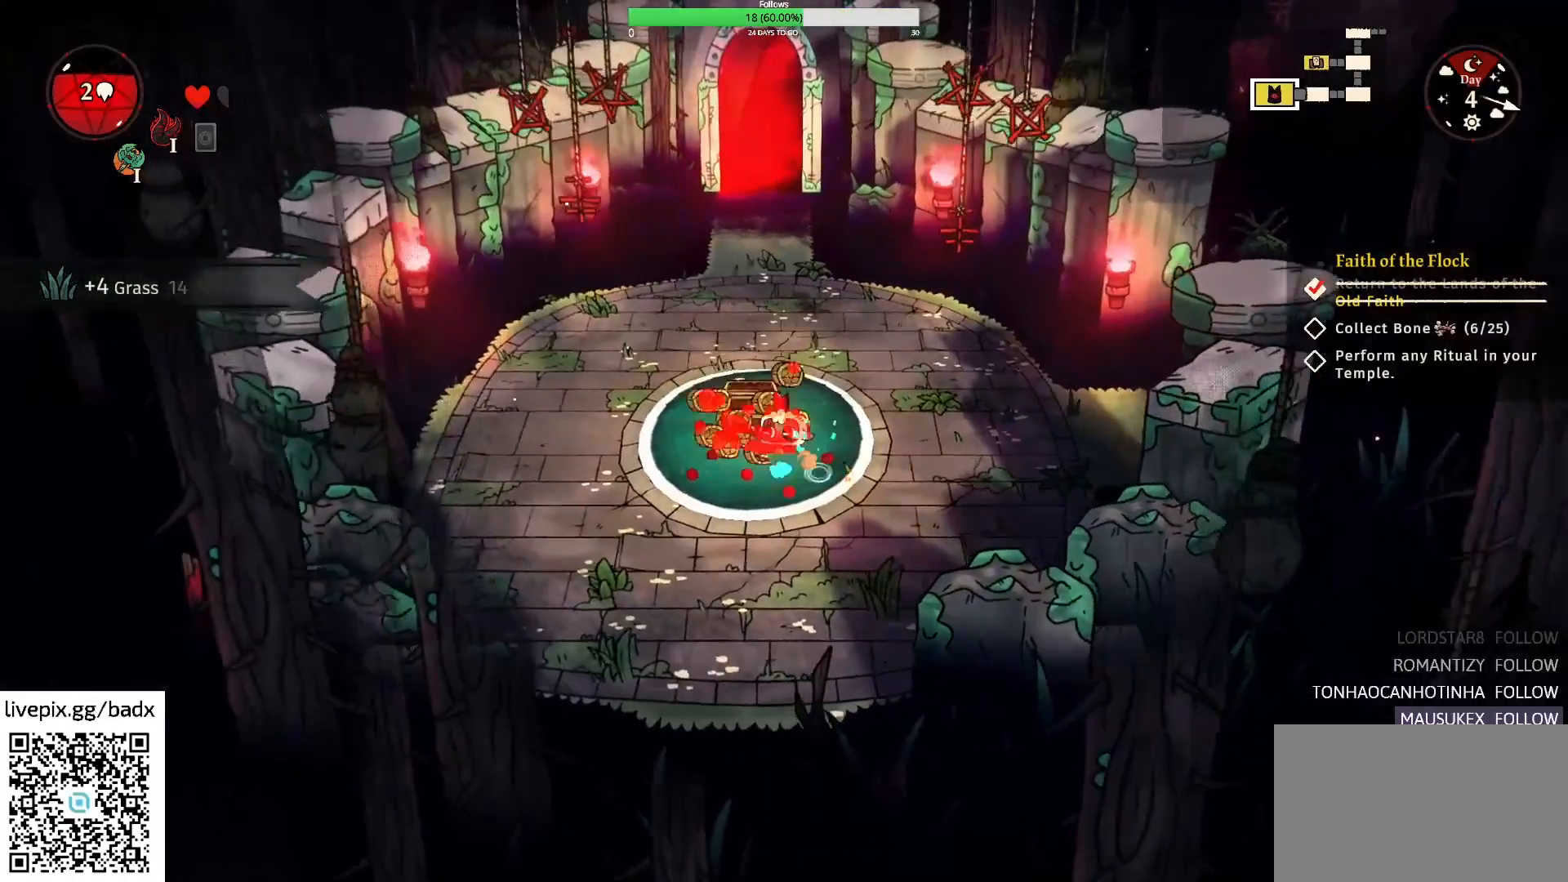
{"keys": [], "mouse": [], "events": []}
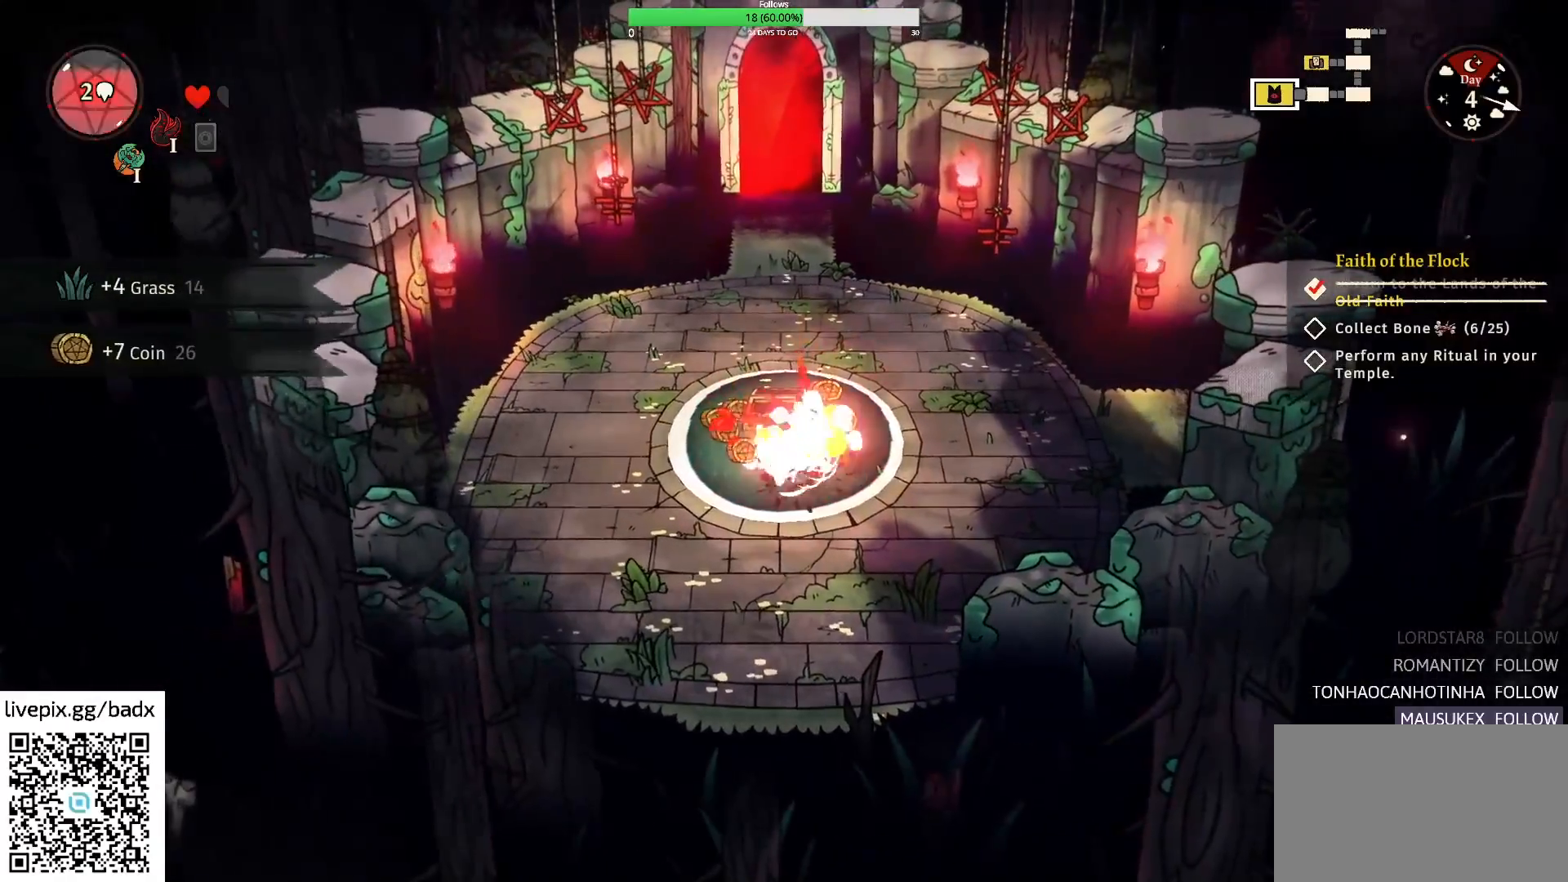
{"keys": ["a"], "mouse": [], "events": [[33, "a", "down"], [250, "a", "up"], [250, "d", "down"], [400, "a", "down"], [400, "d", "up"]]}
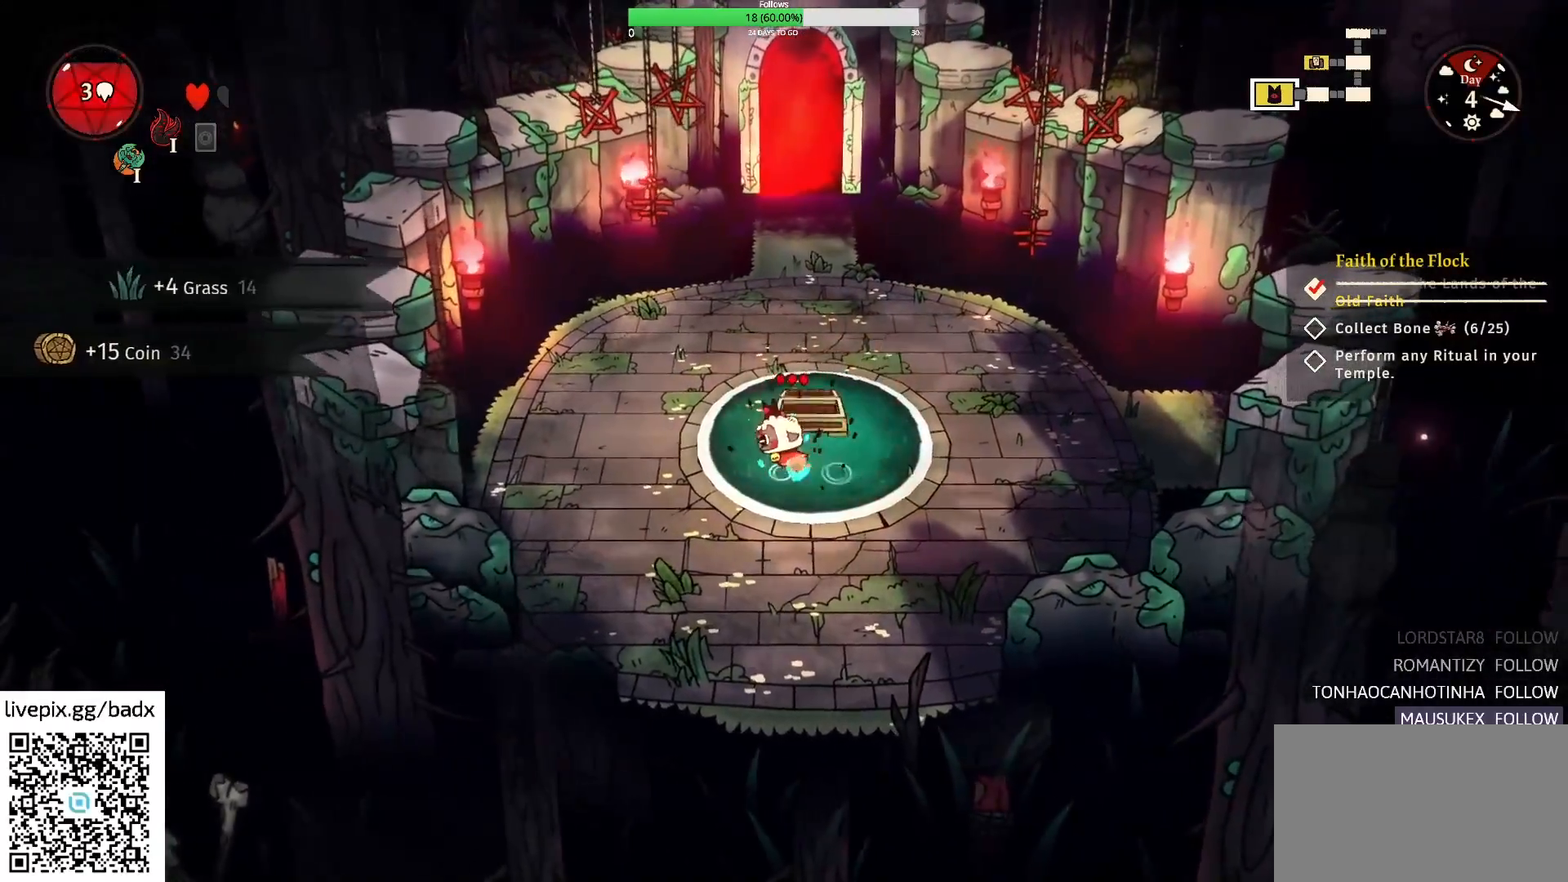
{"keys": ["s"], "mouse": [], "events": [[33, "a", "up"], [33, "d", "down"], [183, "a", "down"], [183, "d", "up"], [333, "a", "up"], [333, "s", "down"]]}
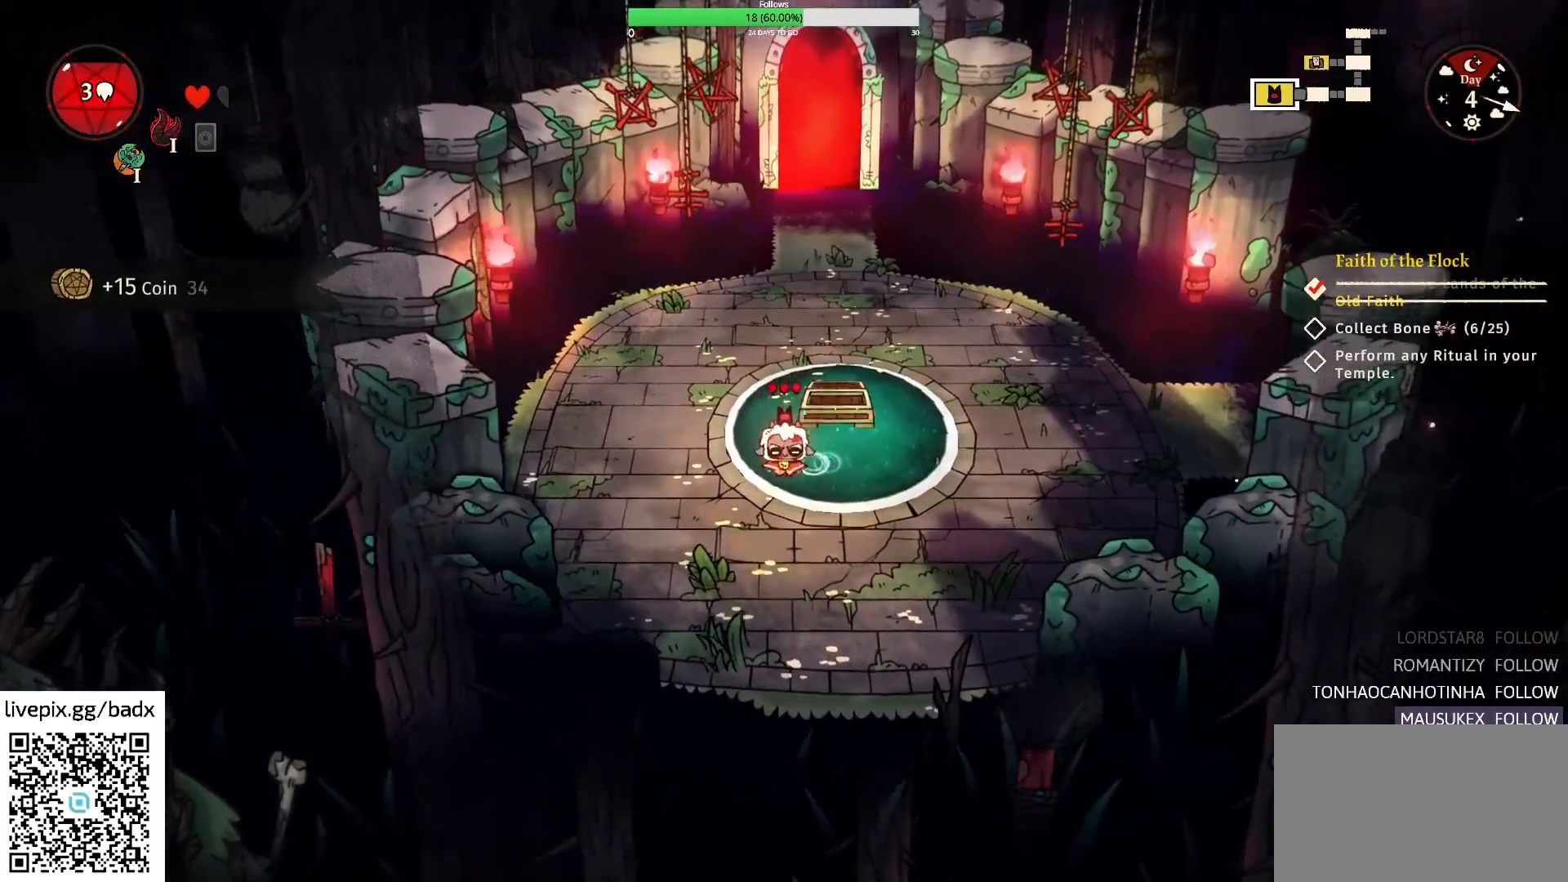
{"keys": ["w"], "mouse": [], "events": [[100, "a", "down"], [150, "s", "up"], [300, "w", "down"], [350, "a", "up"]]}
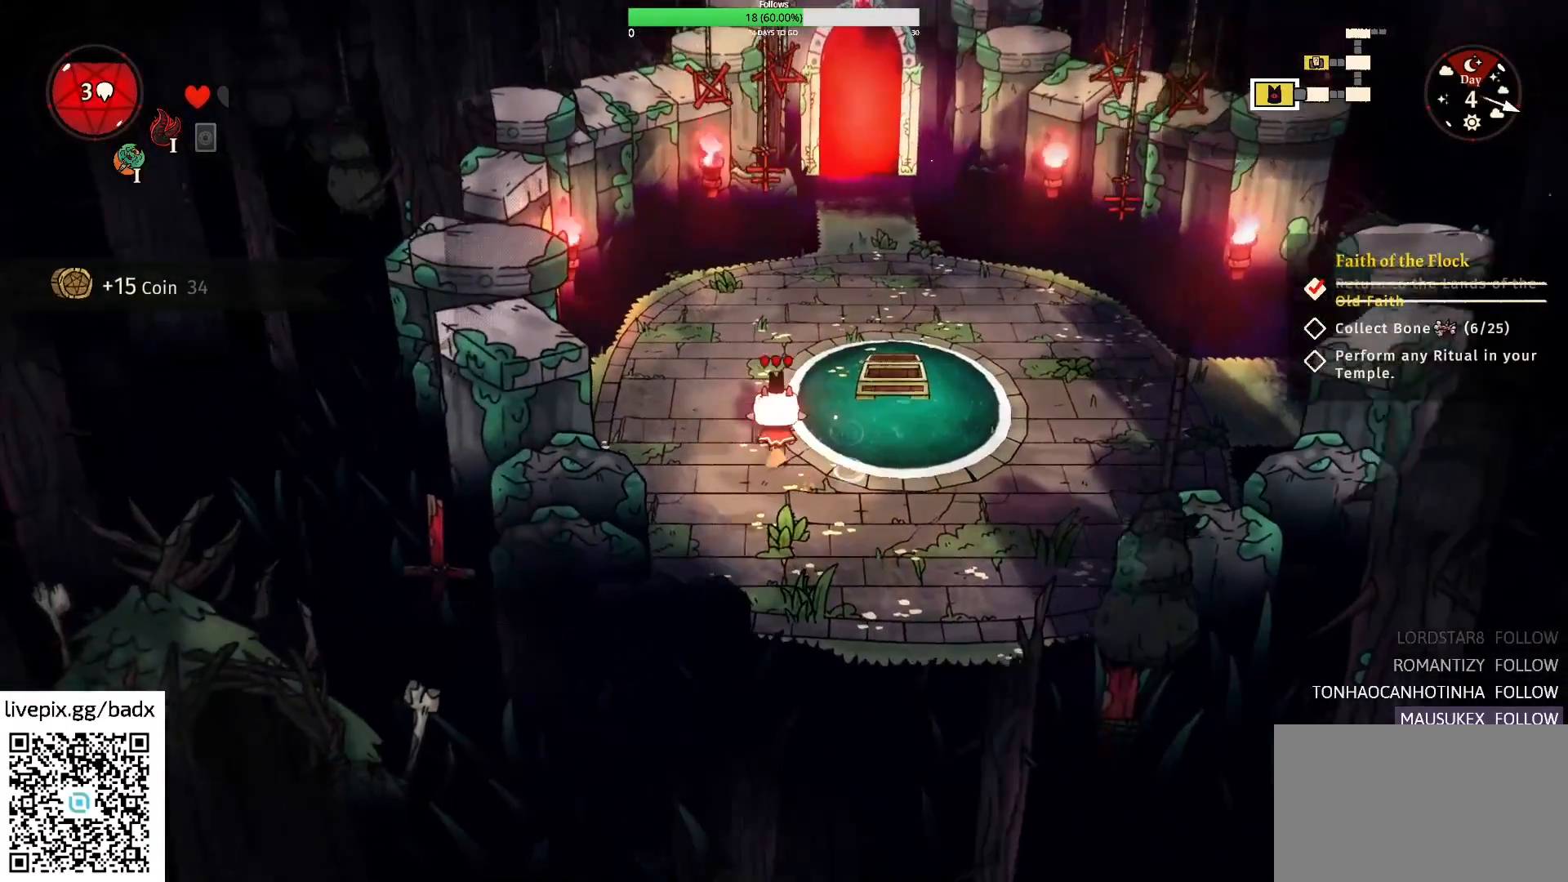
{"keys": ["d", "w"], "mouse": [], "events": [[267, "d", "down"]]}
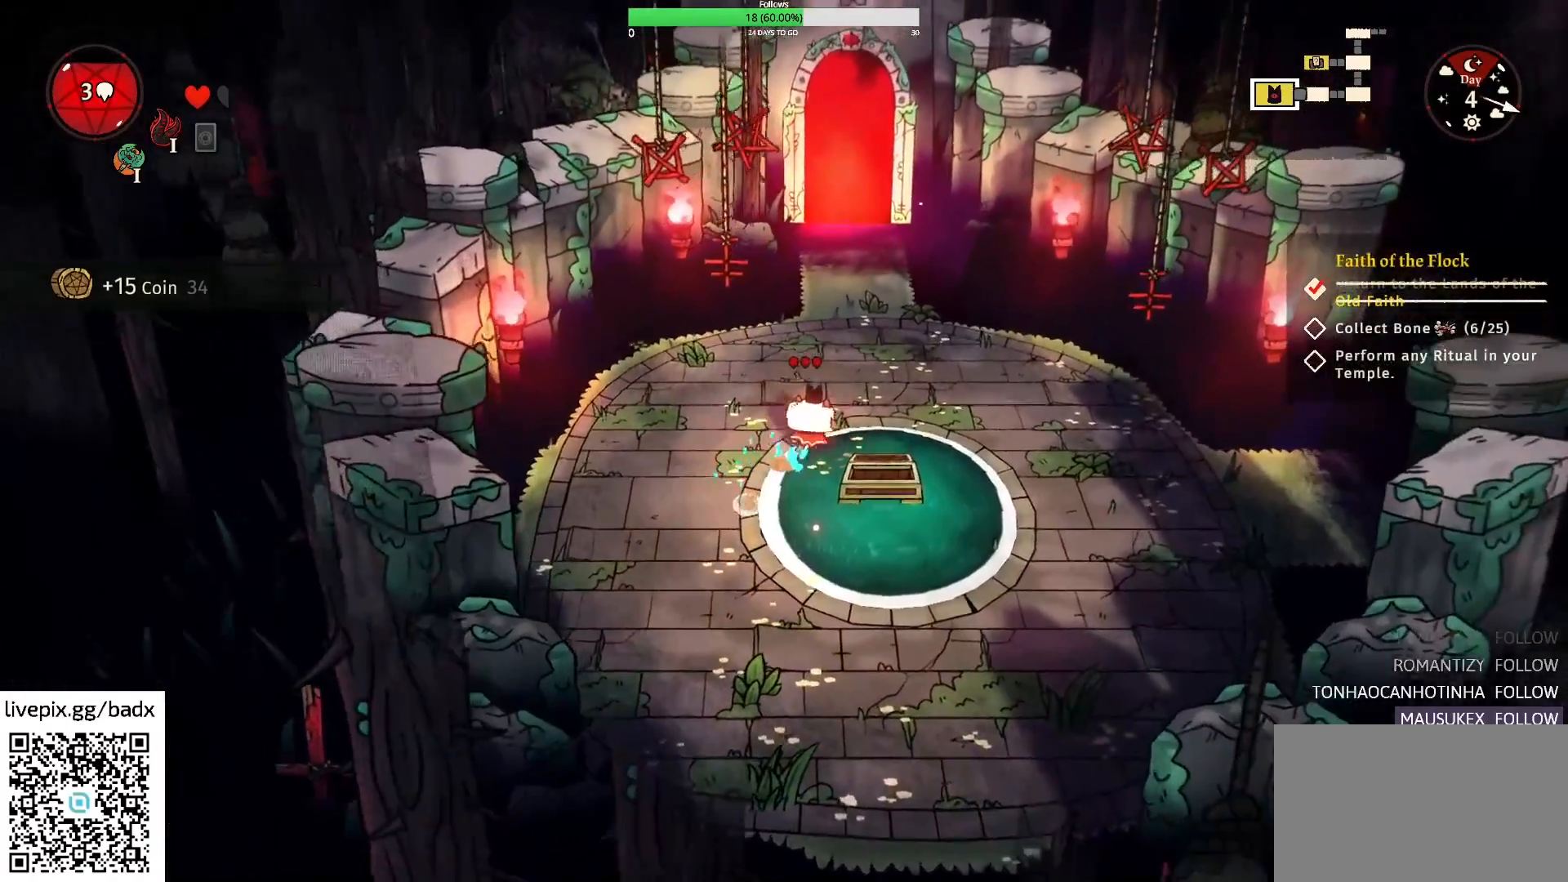
{"keys": ["alt", "w"], "mouse": [], "events": [[267, "d", "up"], [467, "alt", "down"]]}
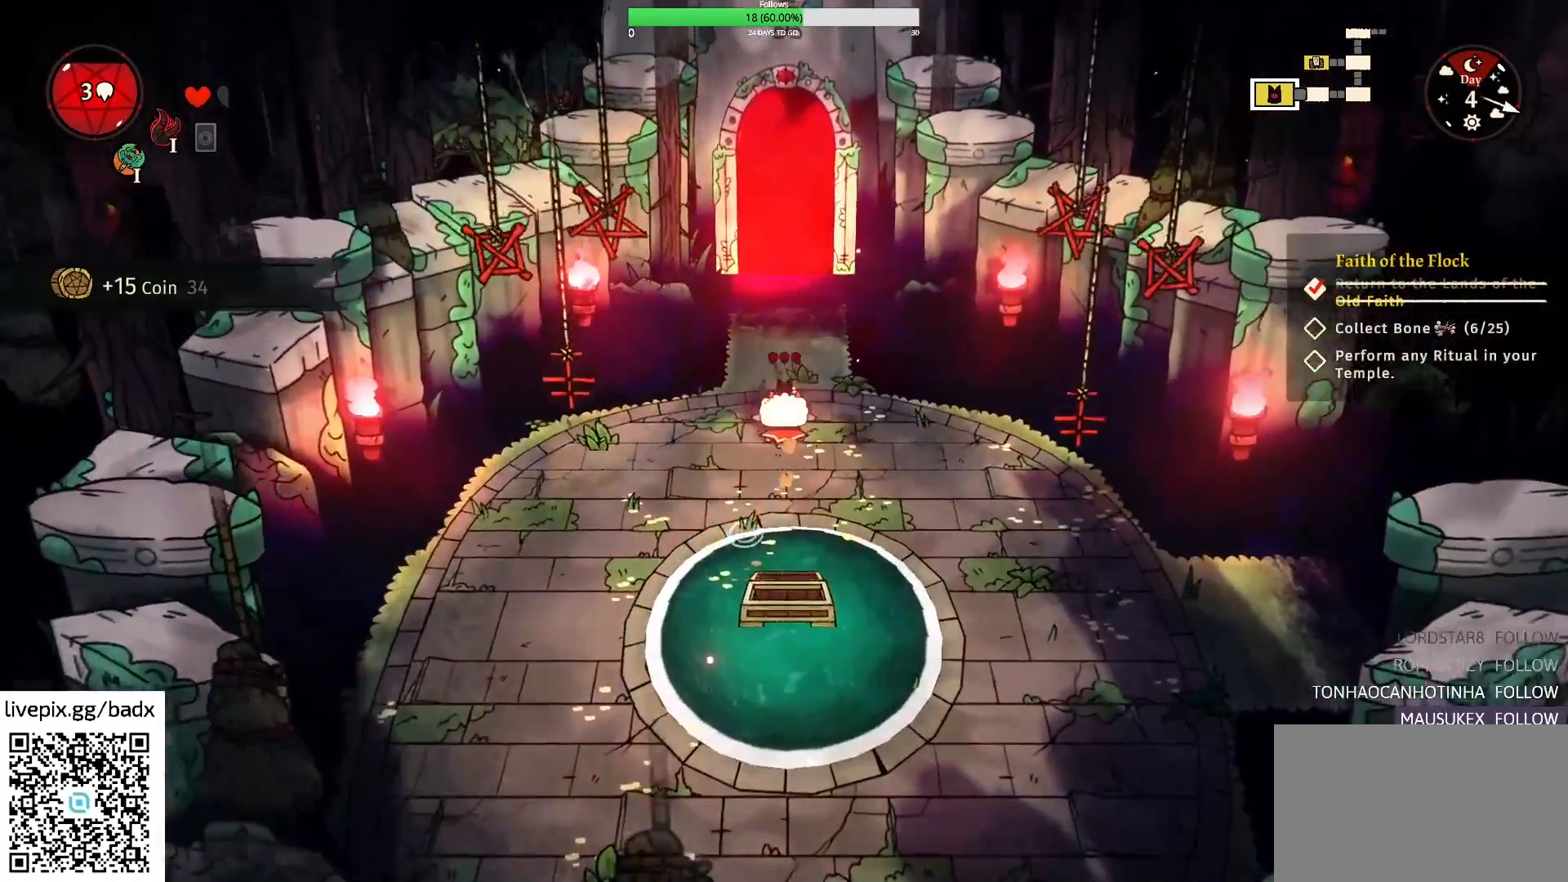
{"keys": ["w"], "mouse": [], "events": [[100, "alt", "up"]]}
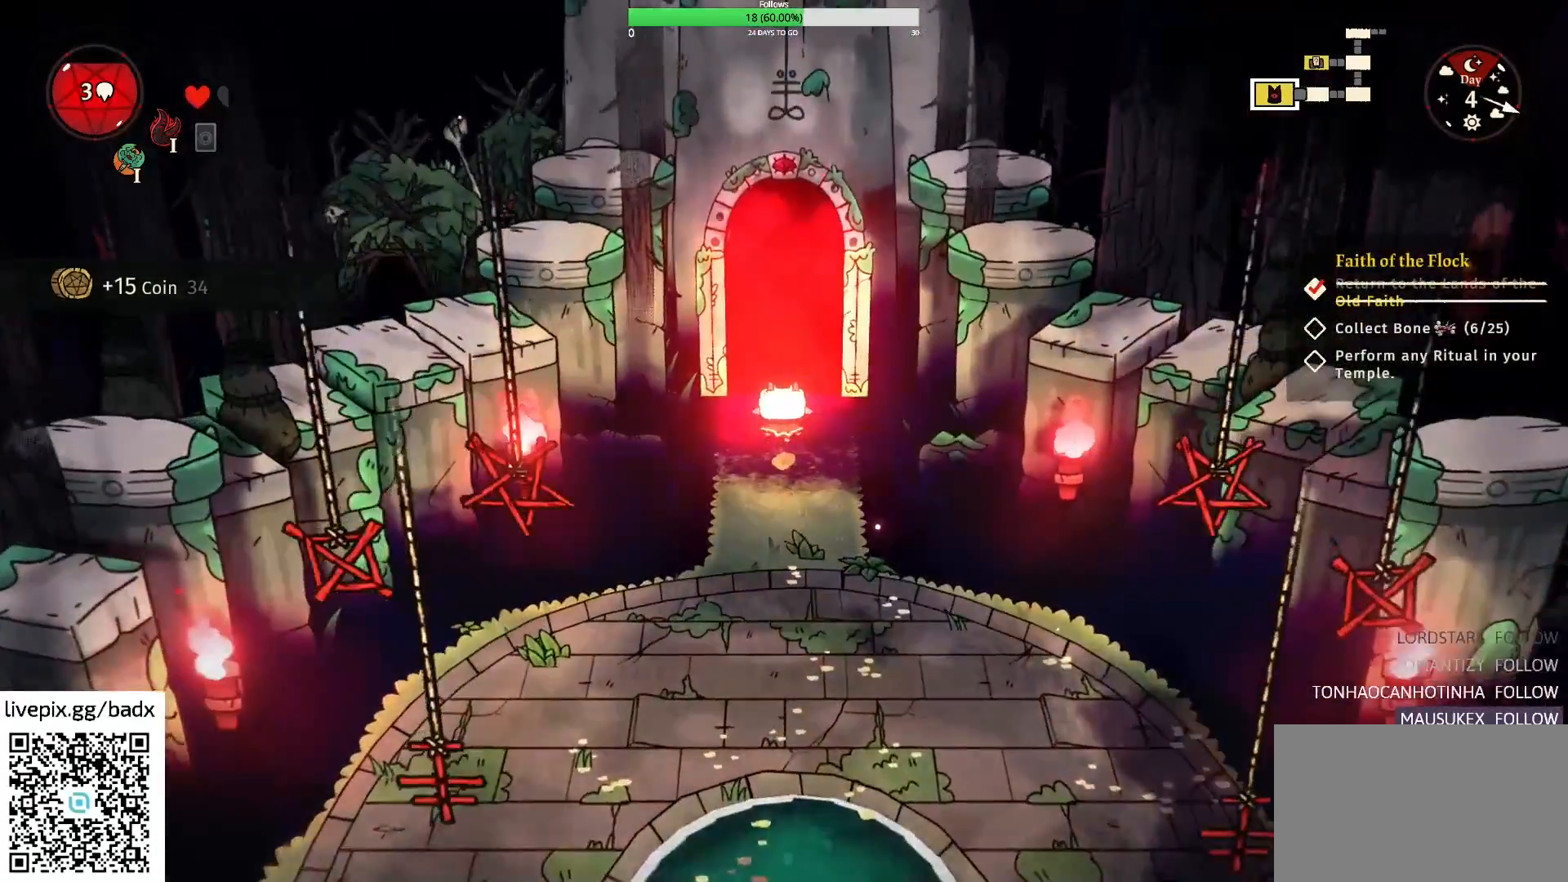
{"keys": ["w"], "mouse": [], "events": []}
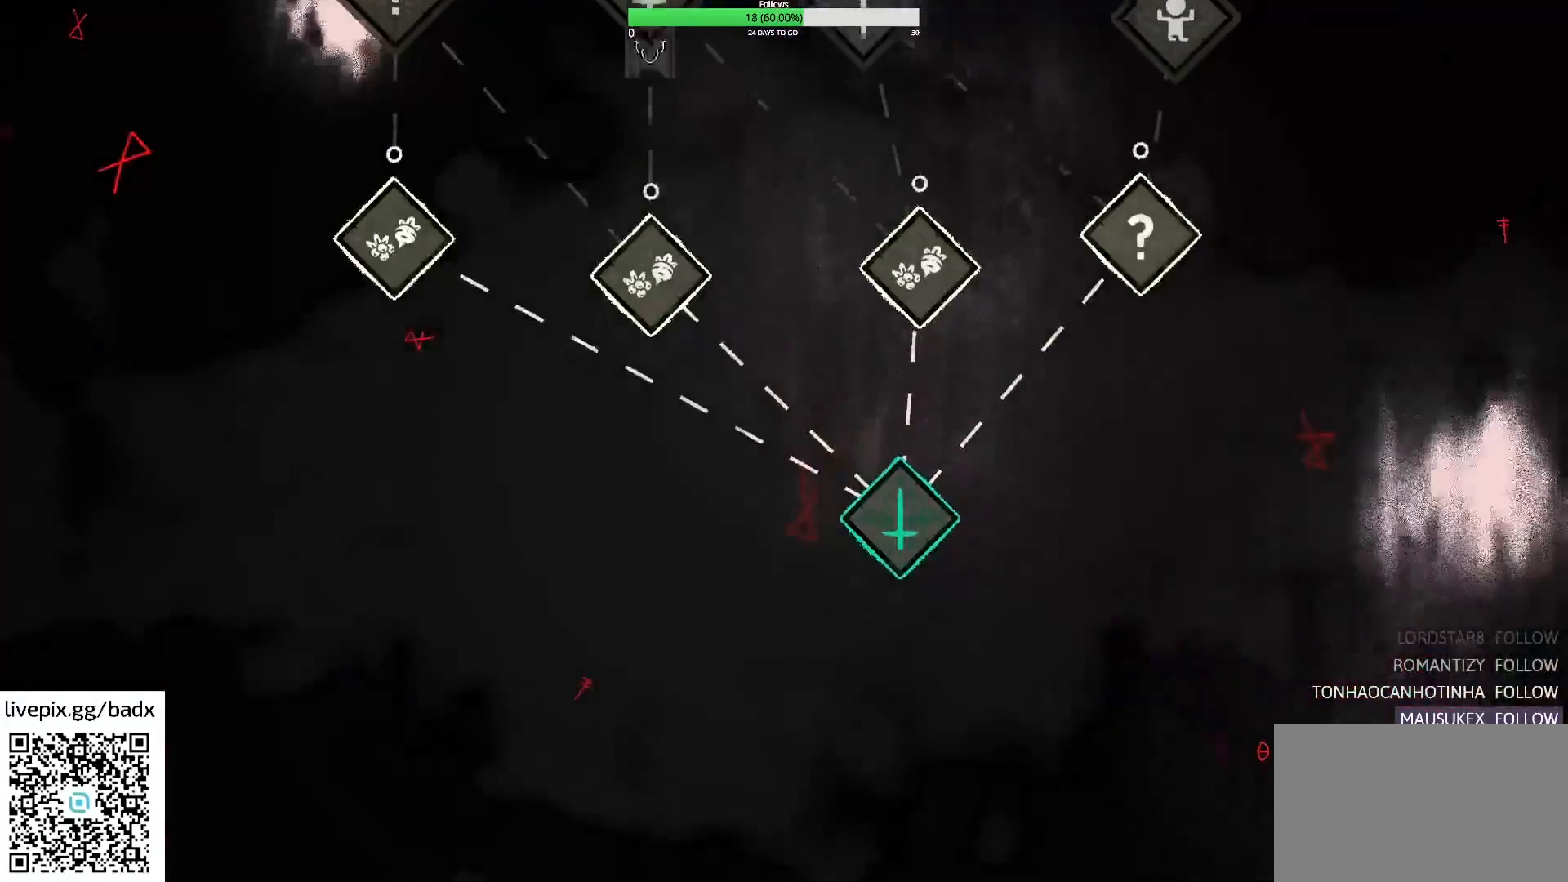
{"keys": [], "mouse": [], "events": [[67, "w", "up"]]}
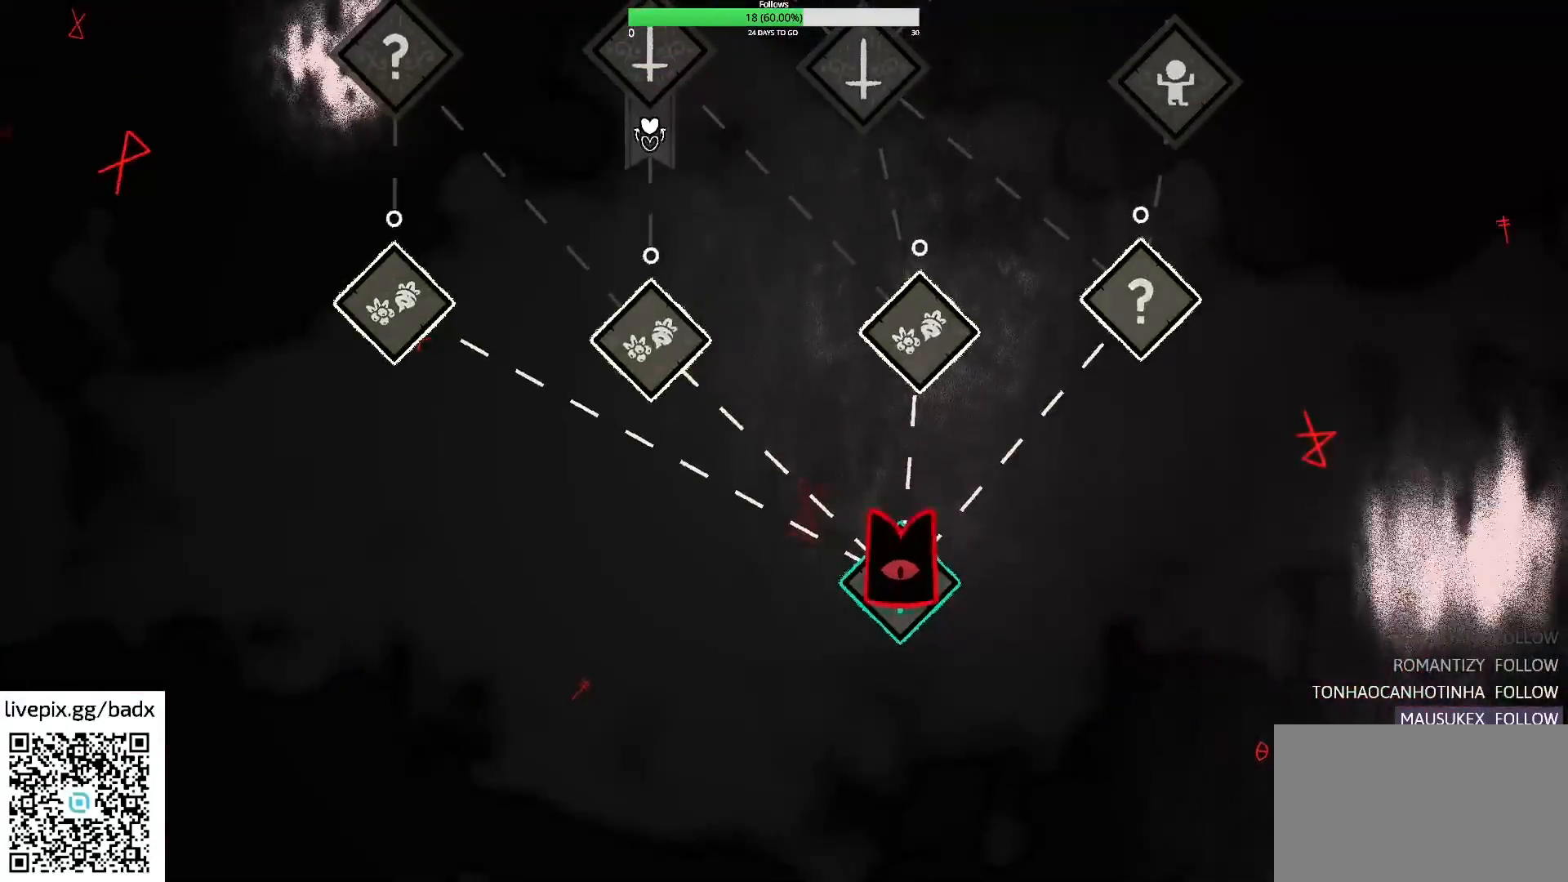
{"keys": [], "mouse": [], "events": []}
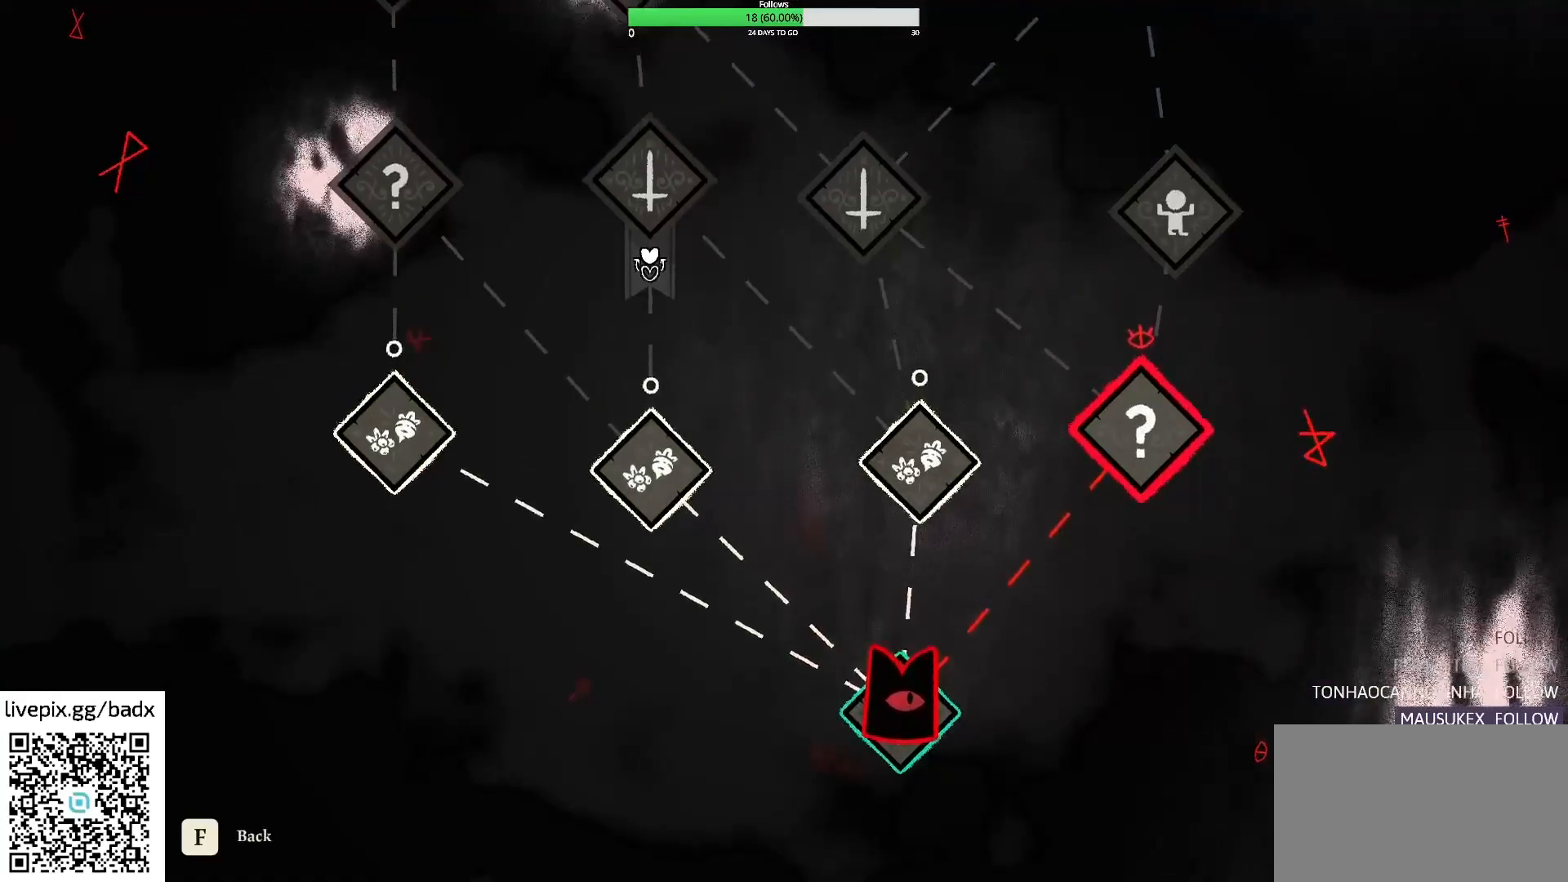
{"keys": [], "mouse": [], "events": []}
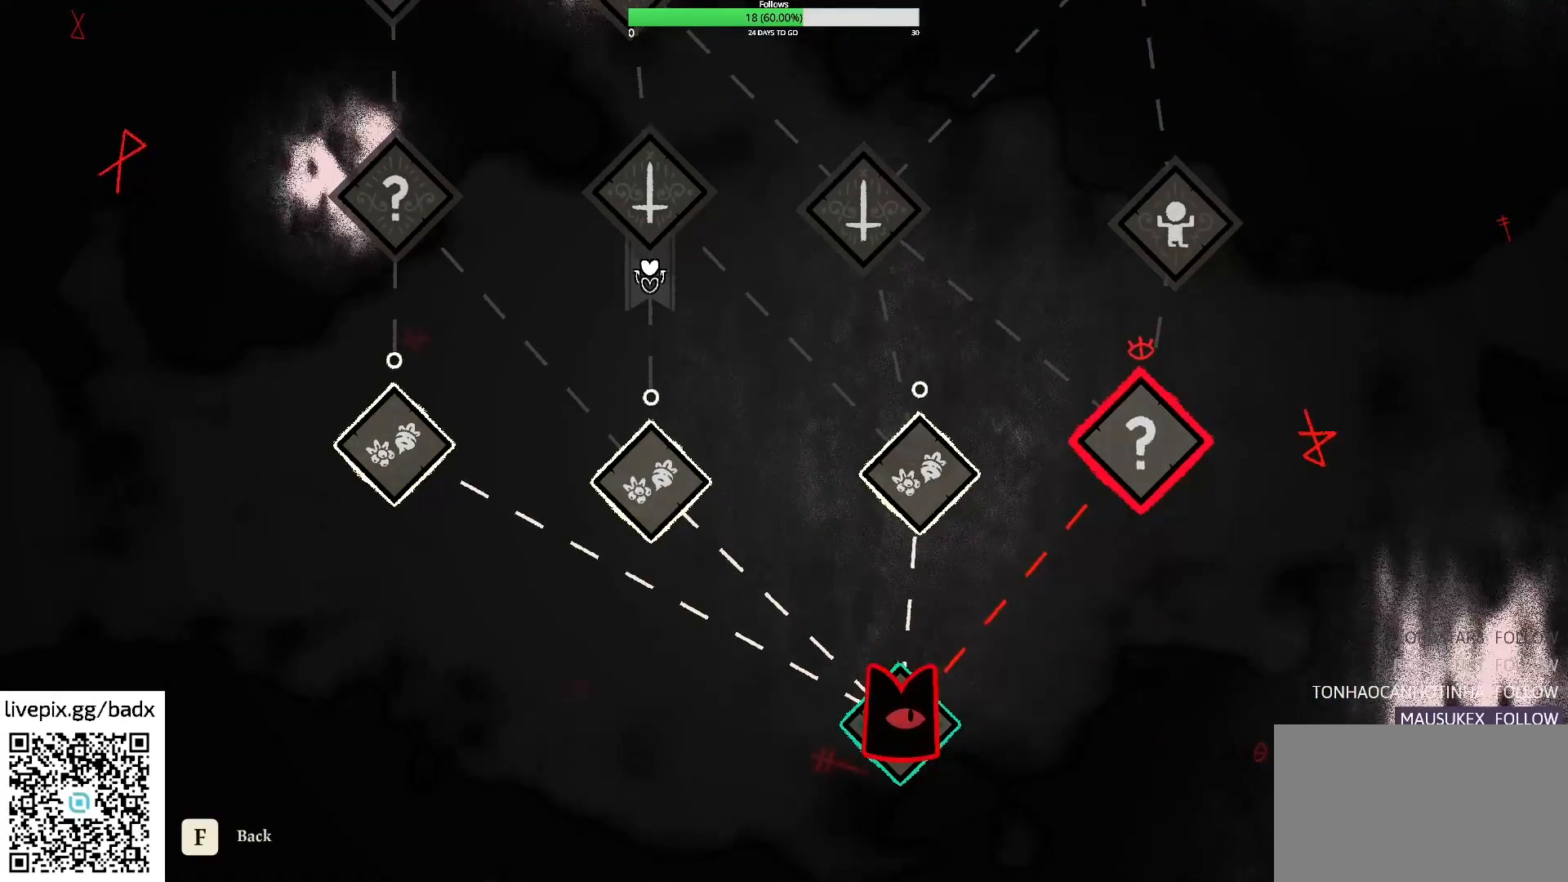
{"keys": [], "mouse": [], "events": []}
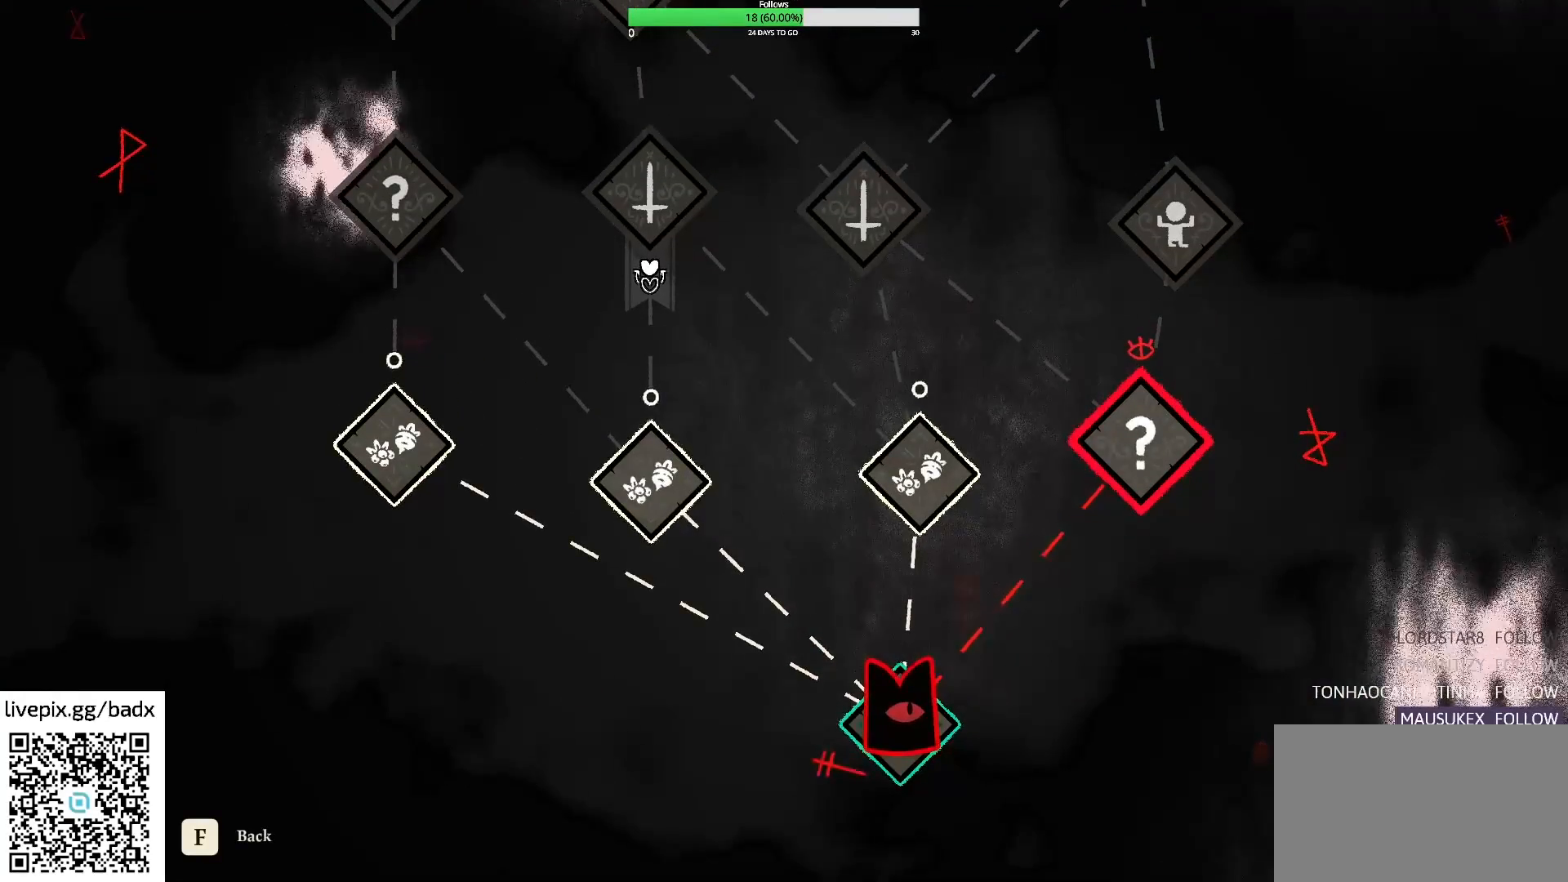
{"keys": [], "mouse": [], "events": []}
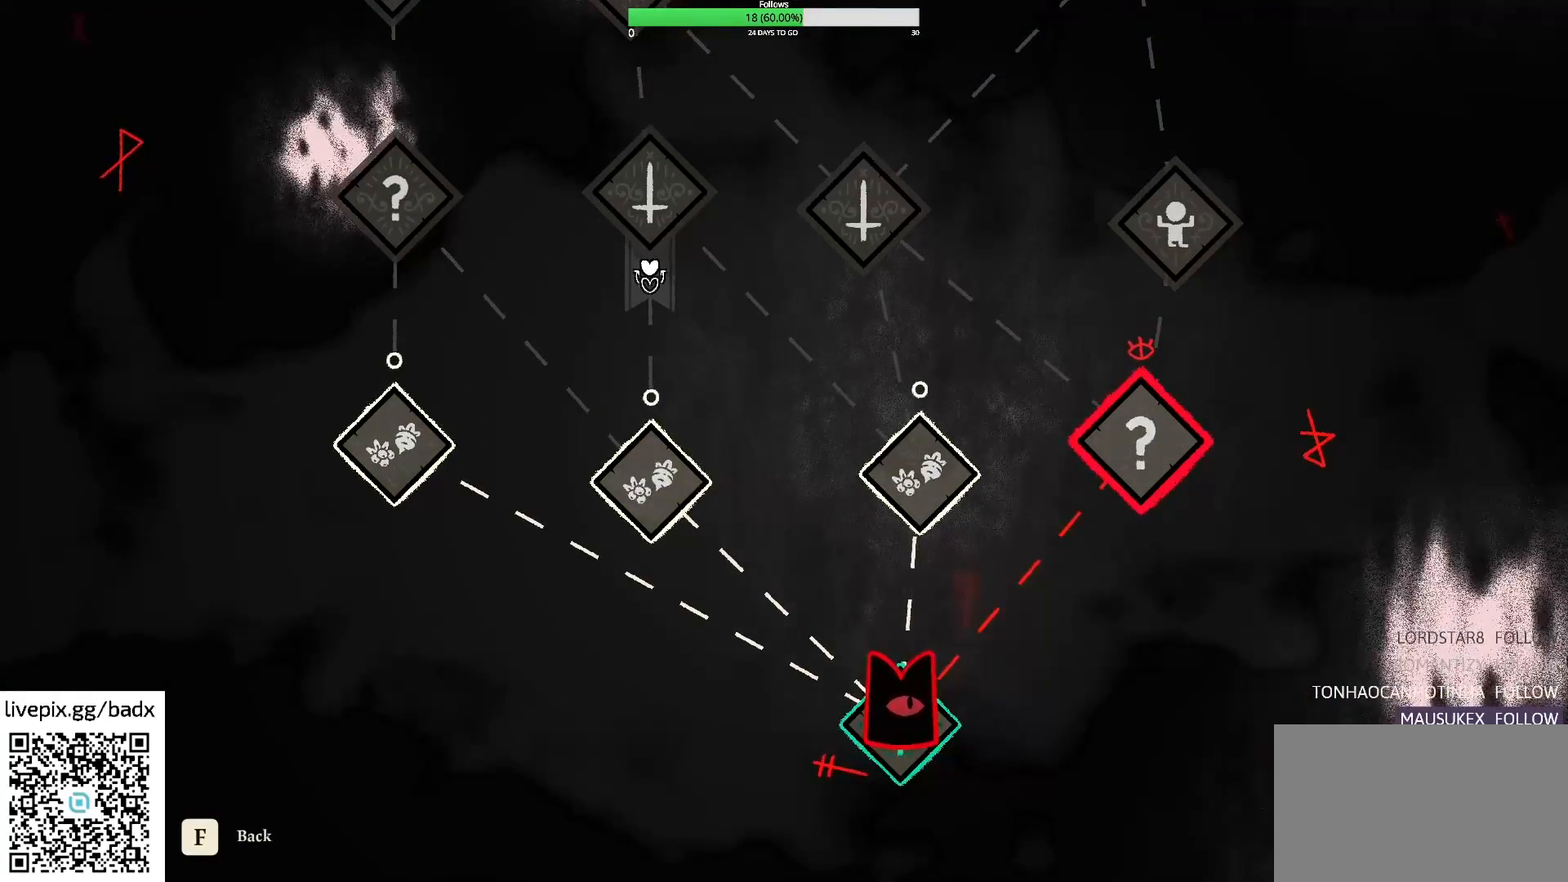
{"keys": [], "mouse": [], "events": [[100, "a", "down"], [233, "a", "up"]]}
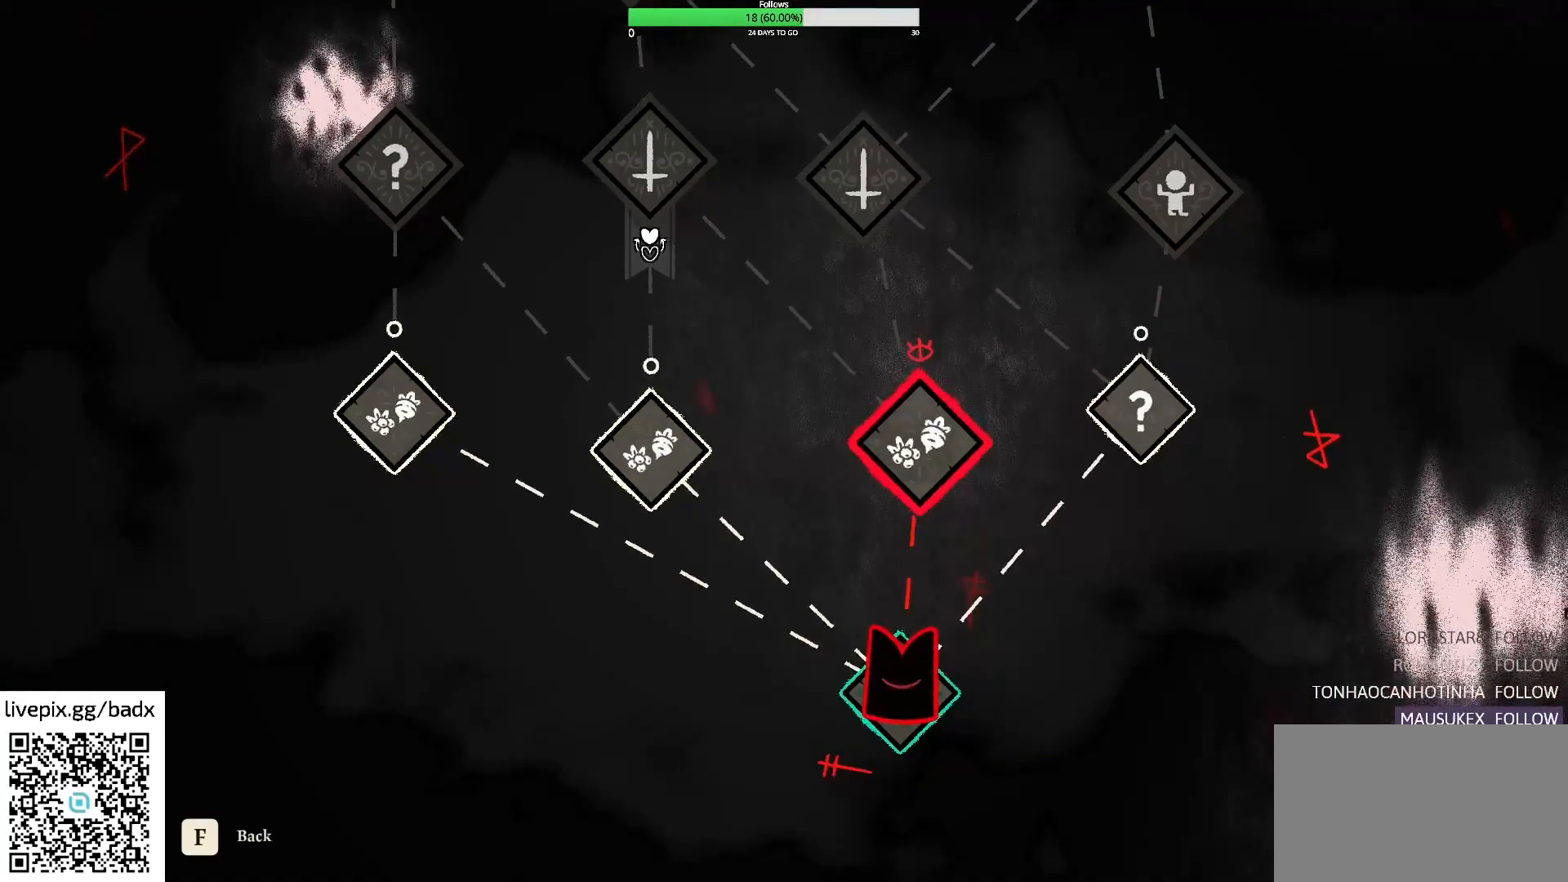
{"keys": [], "mouse": [], "events": []}
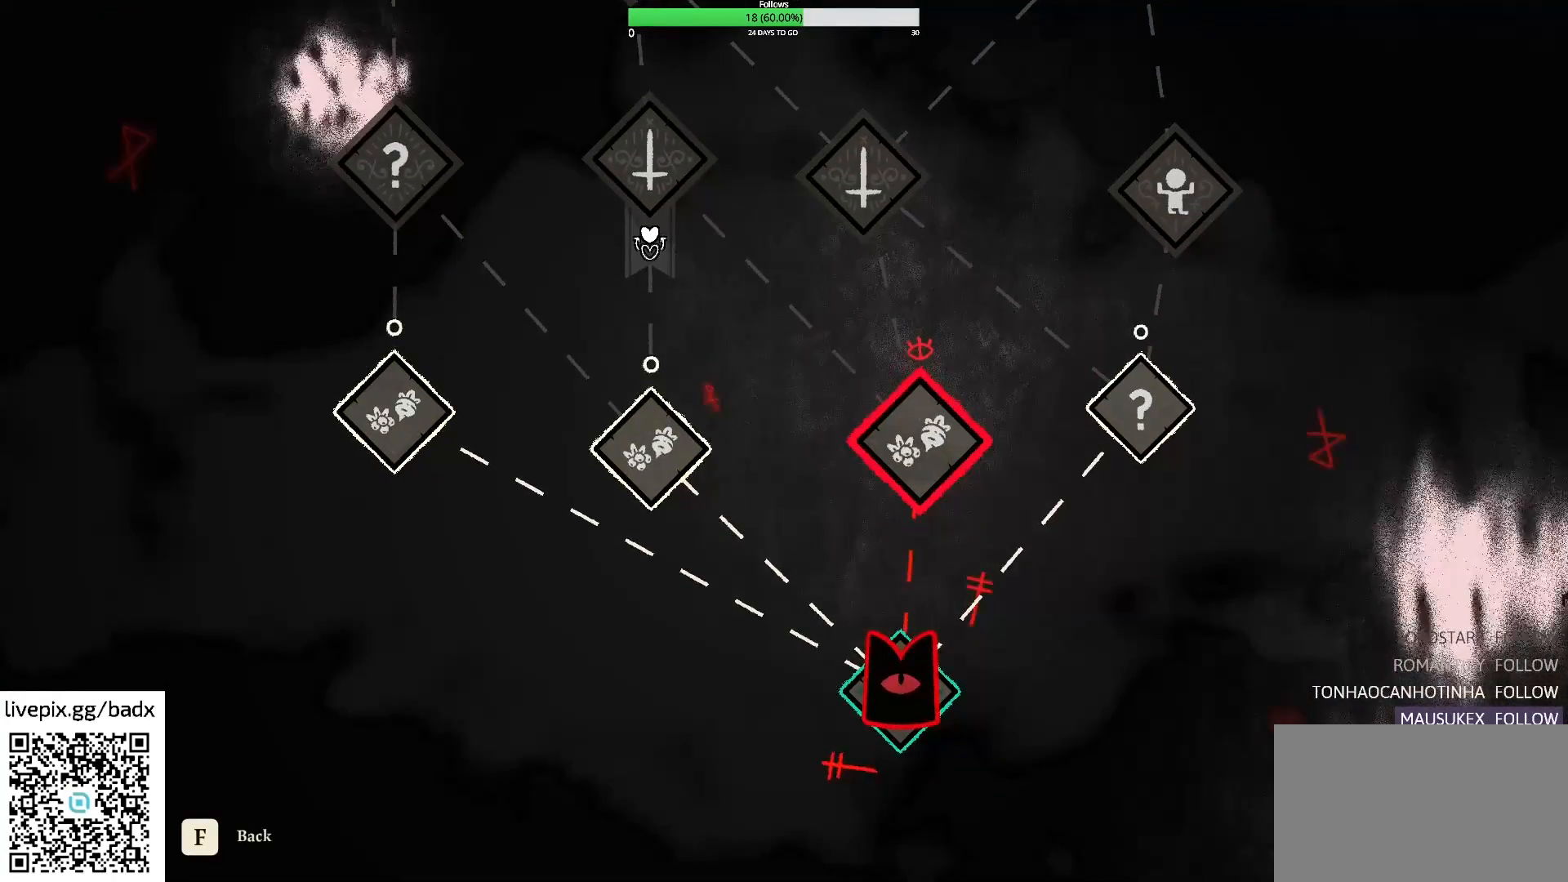
{"keys": [], "mouse": []}